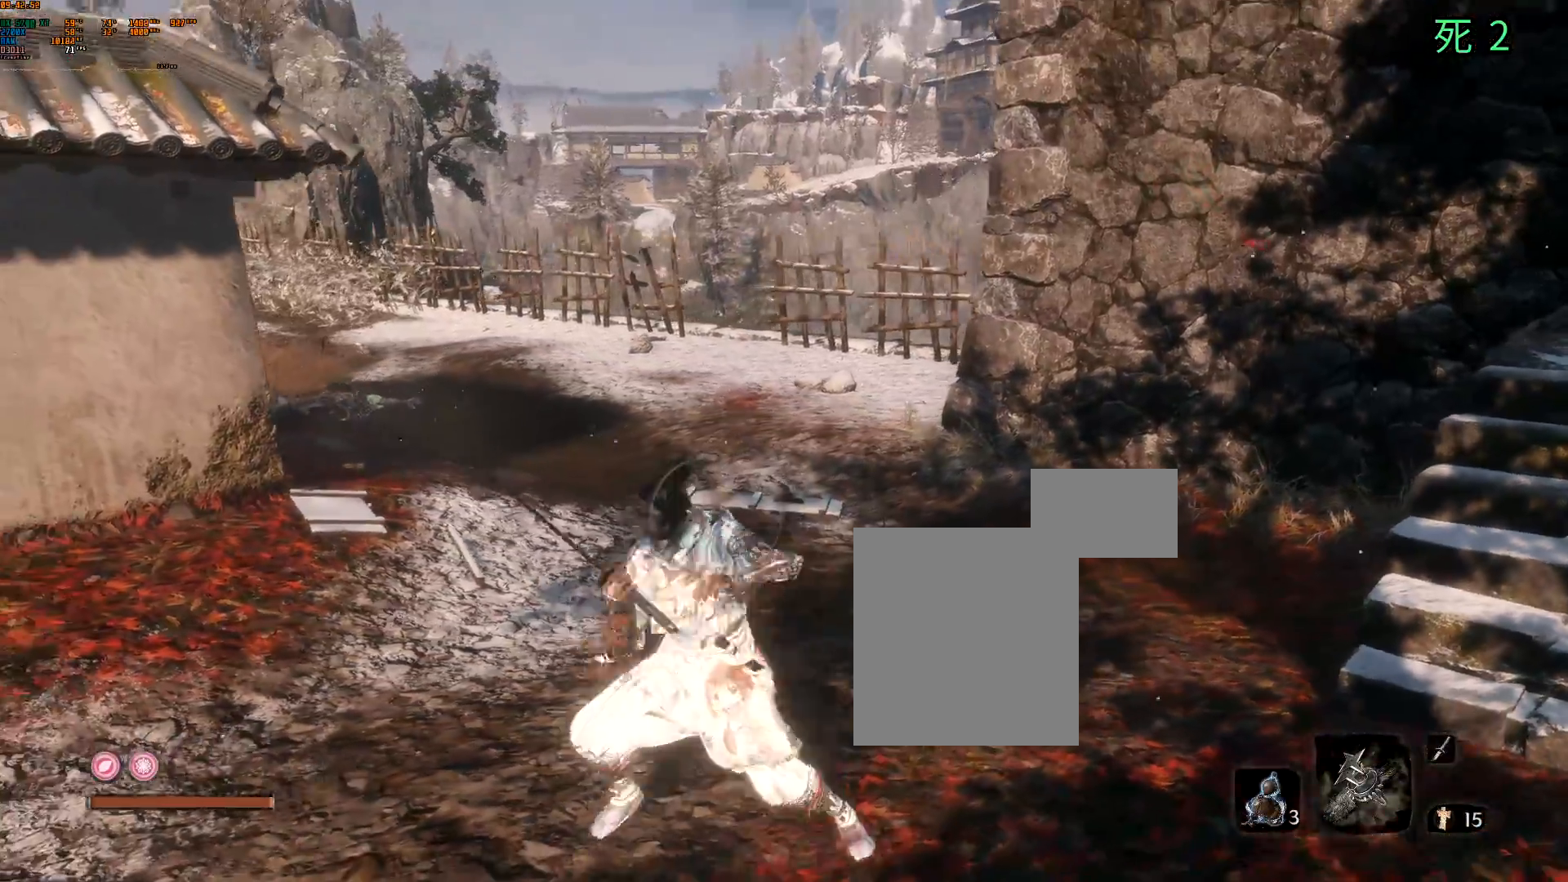
Gameplay with a controller (Xbox layout); each line is a JSON object with the inputs held at the frame after it. "events" lists button and stick changes between this image and that frame as [ms after this image, input, new state], when the widget could be followed in between. Not read: L3 R3 SELECT TOUCHPAD other_buttons right_stick.
{"buttons": [], "left_stick": "down-left"}
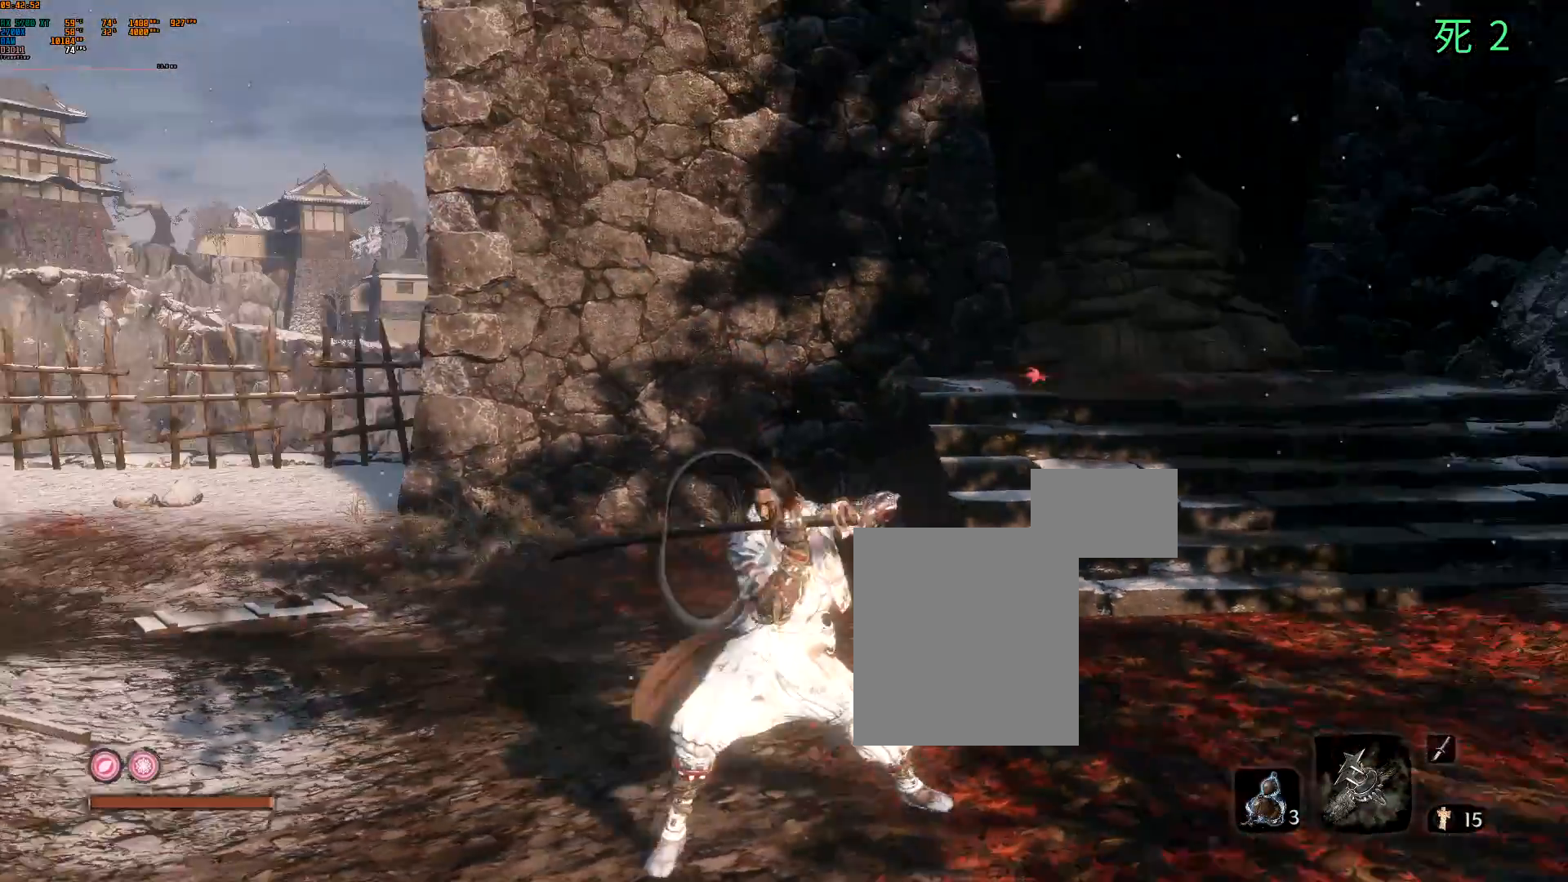
{"buttons": [], "left_stick": "down-right", "events": [[33, "left_stick", "down"], [383, "left_stick", "down-right"]]}
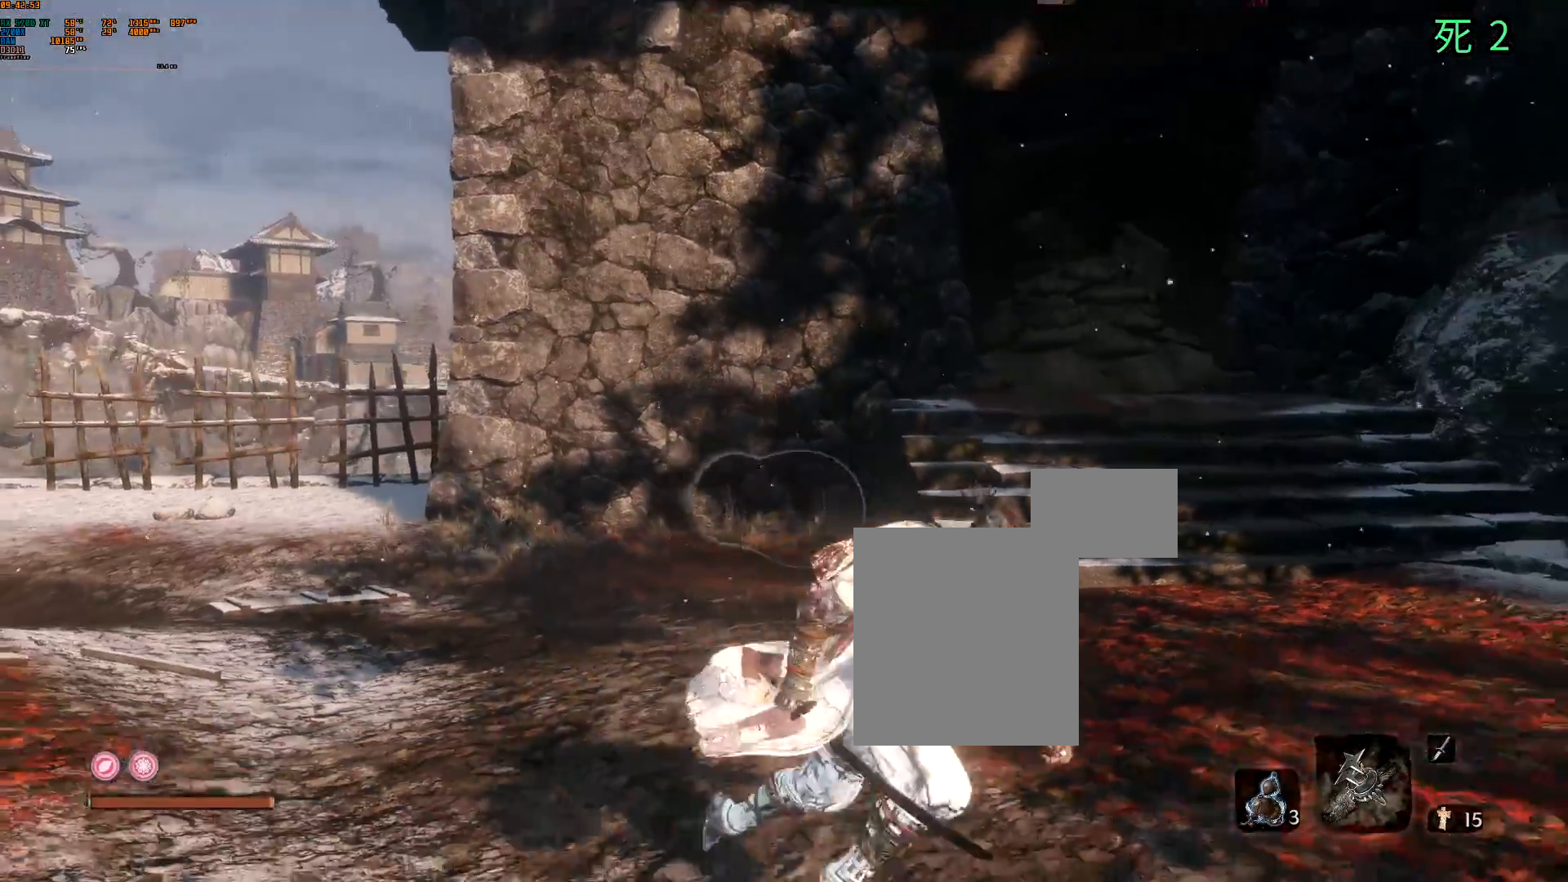
{"buttons": [], "left_stick": "up", "events": [[183, "left_stick", "down"], [350, "left_stick", "center"], [417, "left_stick", "up"]]}
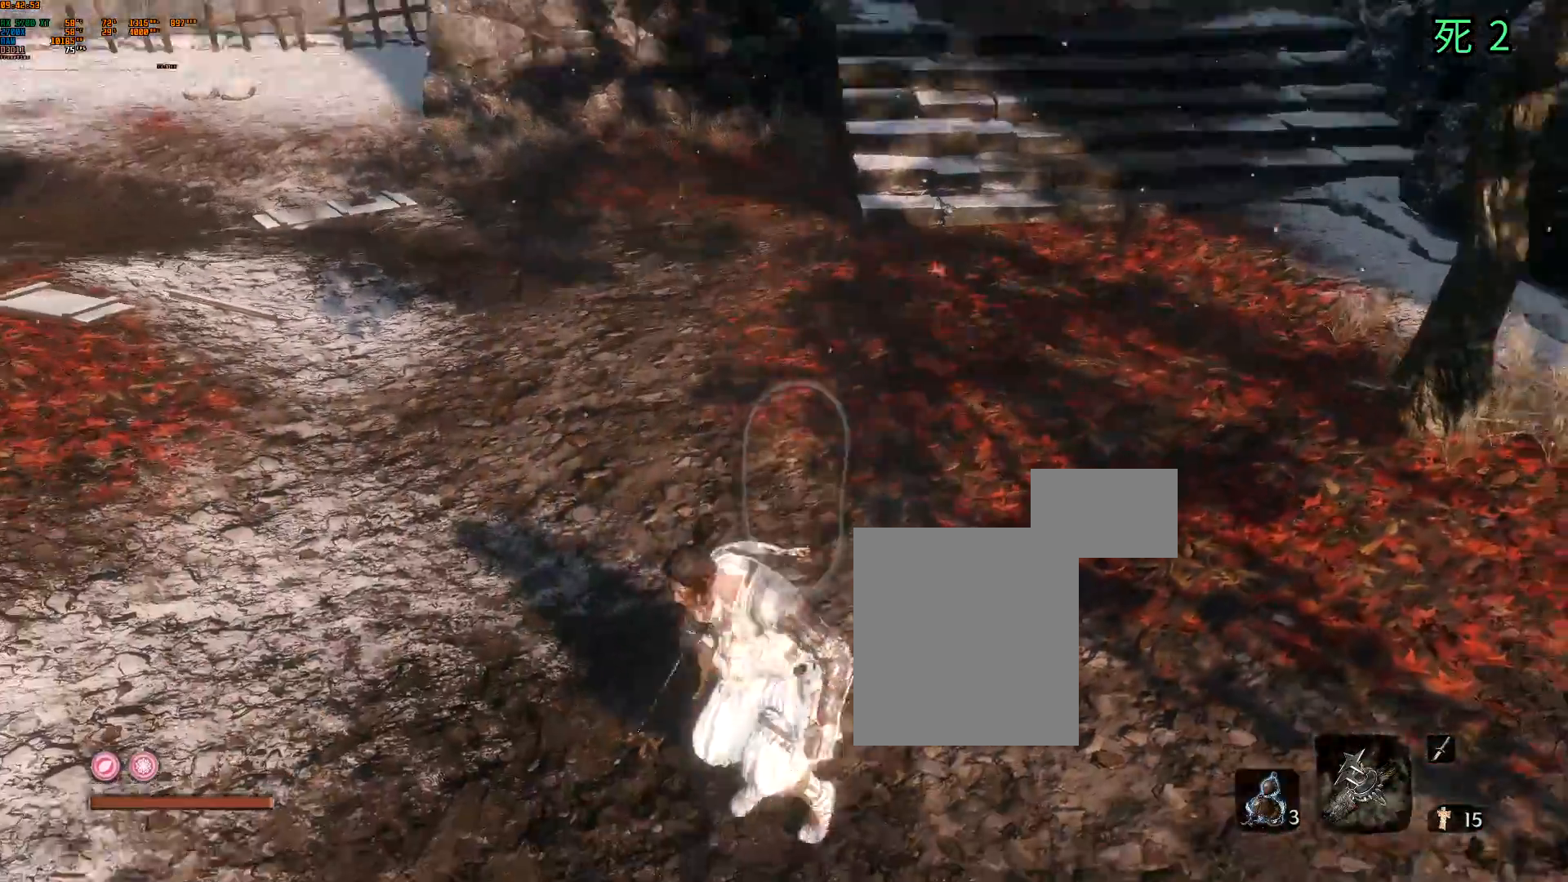
{"buttons": [], "left_stick": "center", "events": [[217, "left_stick", "center"]]}
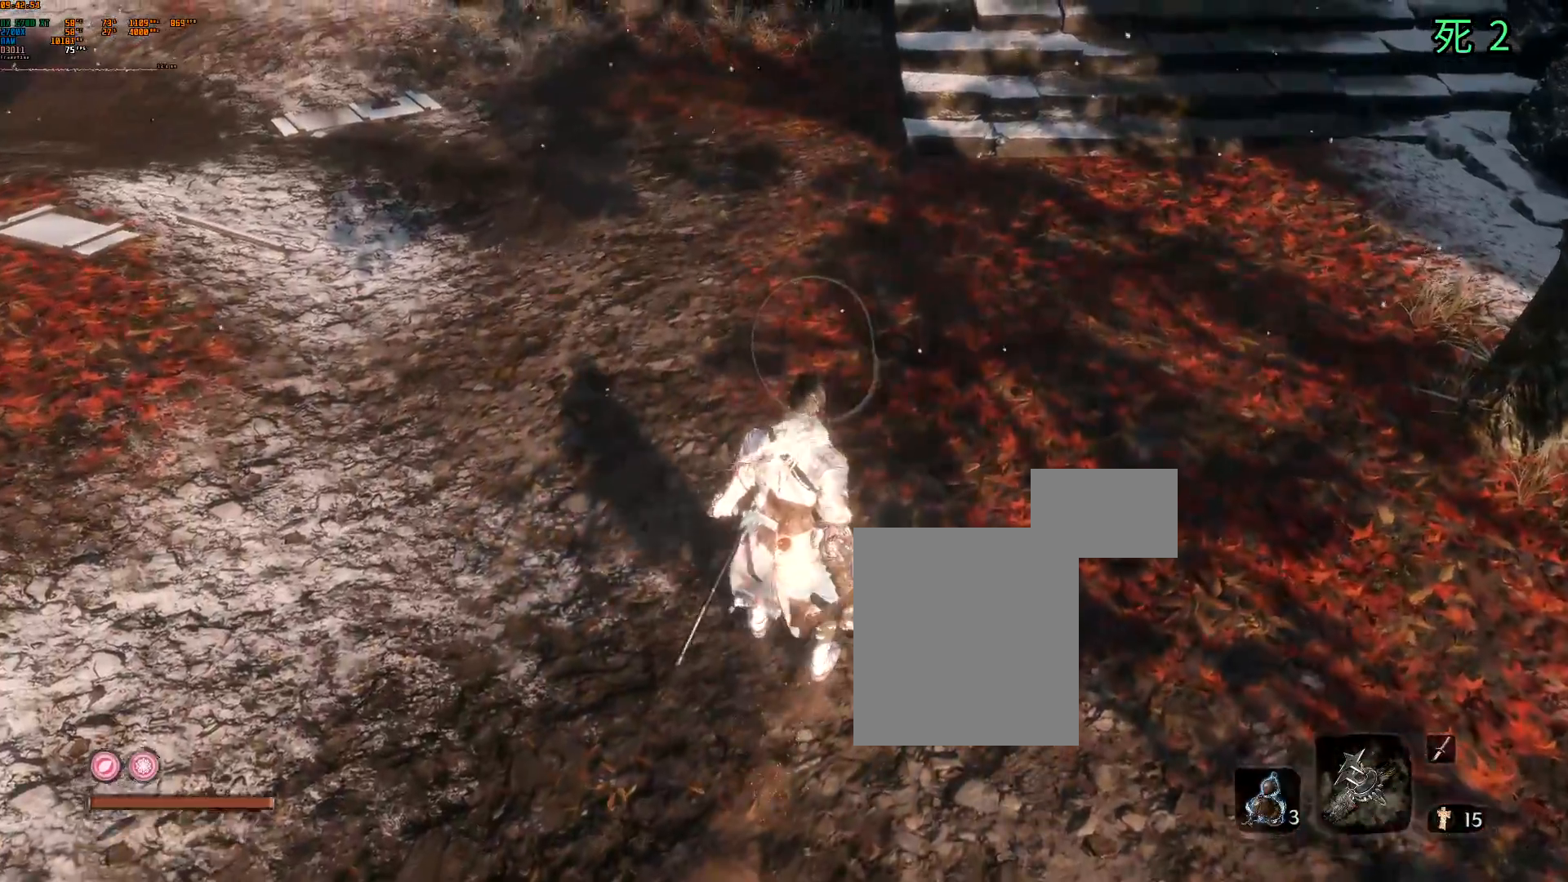
{"buttons": [], "left_stick": "center", "events": [[283, "A", "down"], [400, "A", "up"]]}
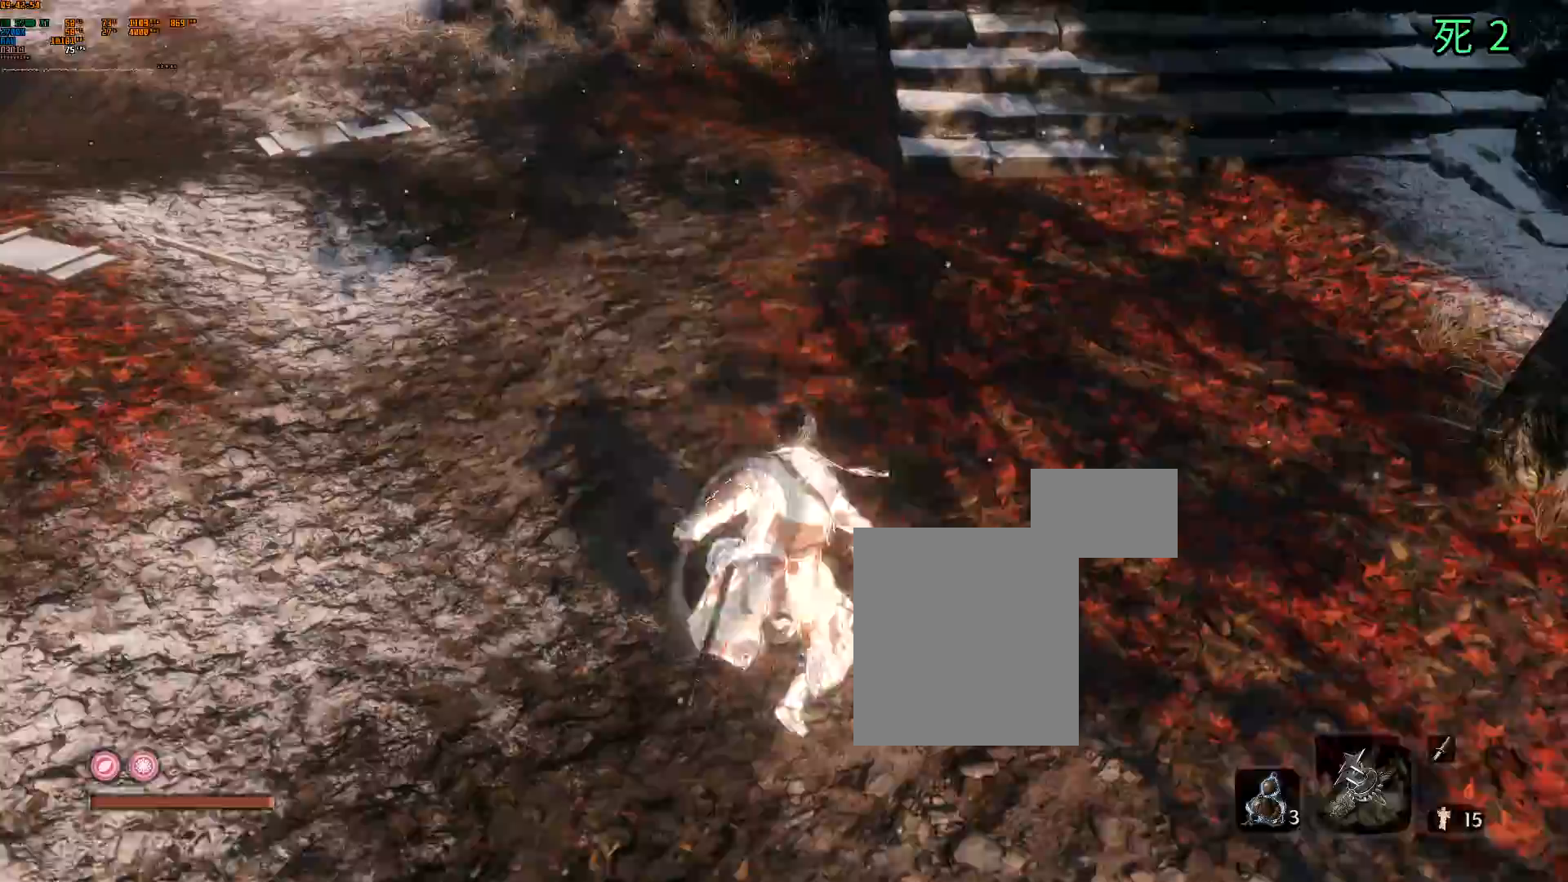
{"buttons": [], "left_stick": "center", "events": []}
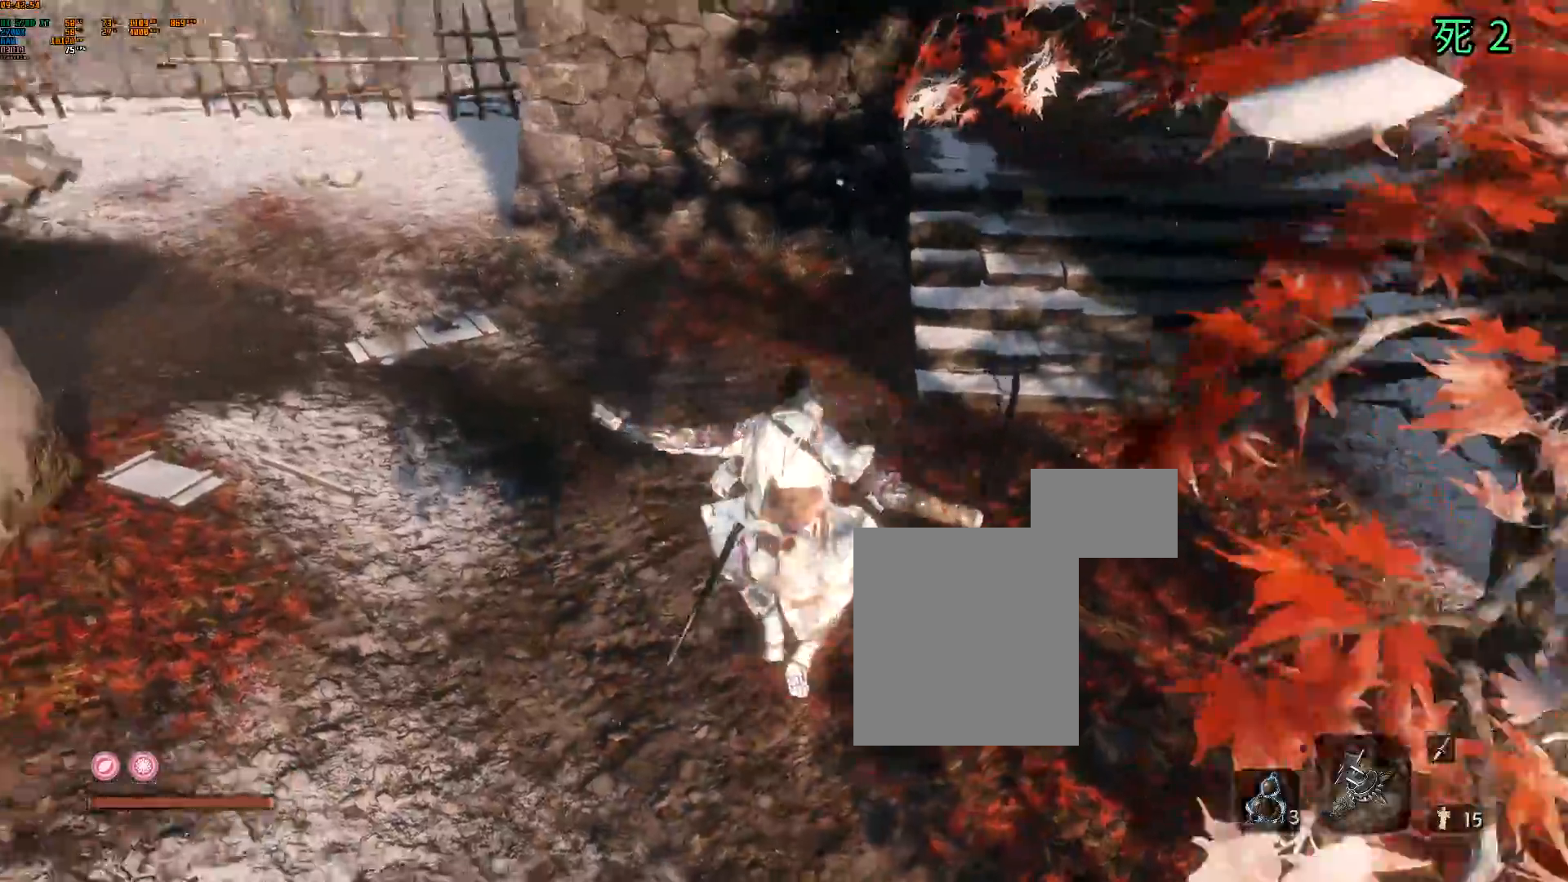
{"buttons": [], "left_stick": "center", "events": []}
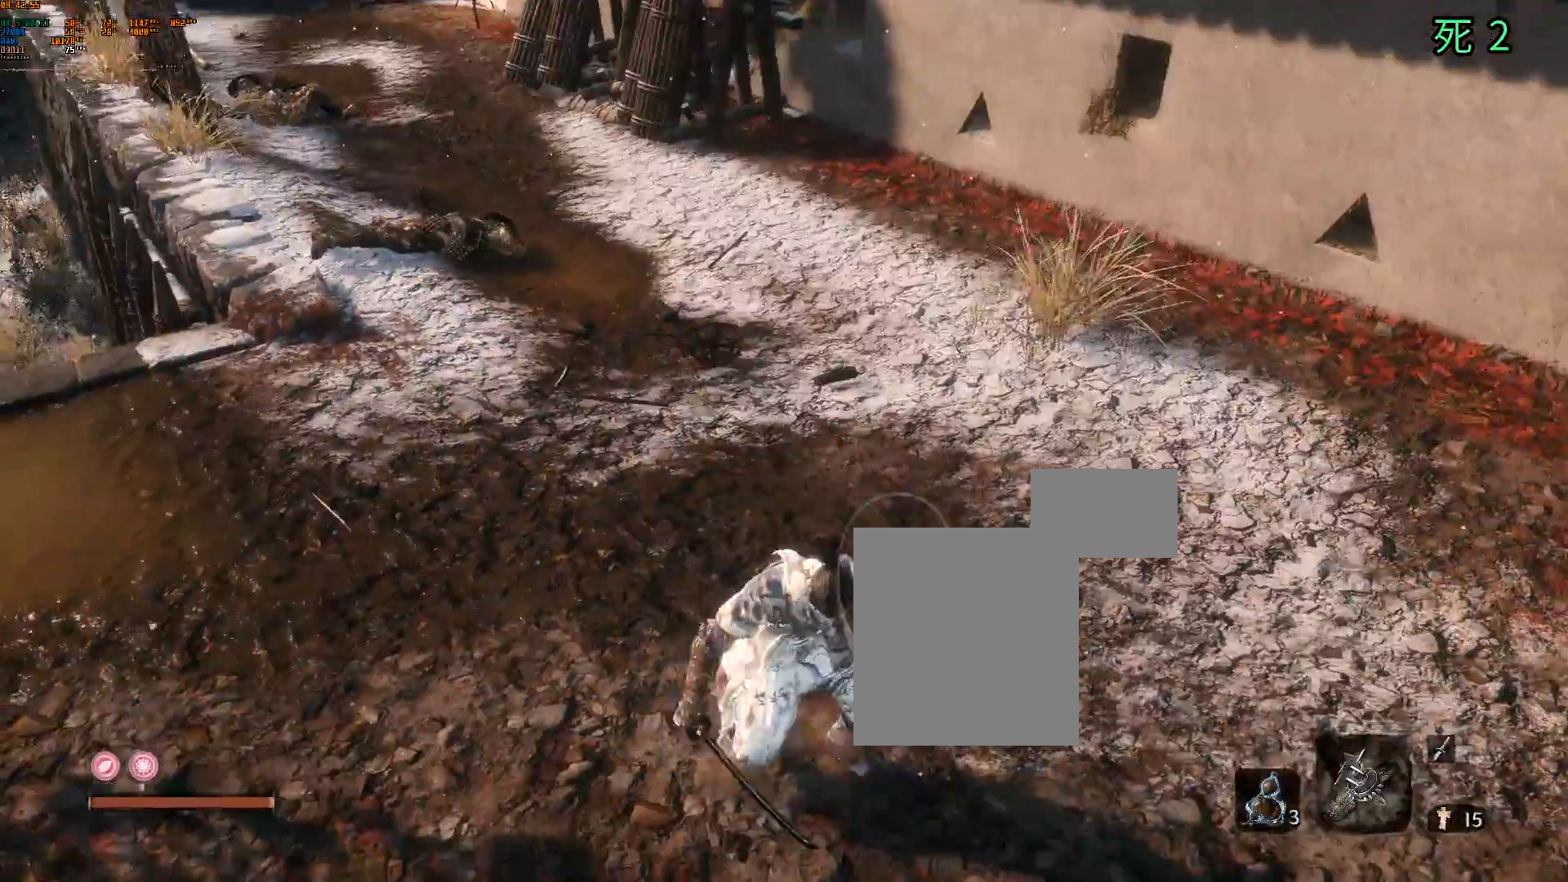
{"buttons": [], "left_stick": "center", "events": []}
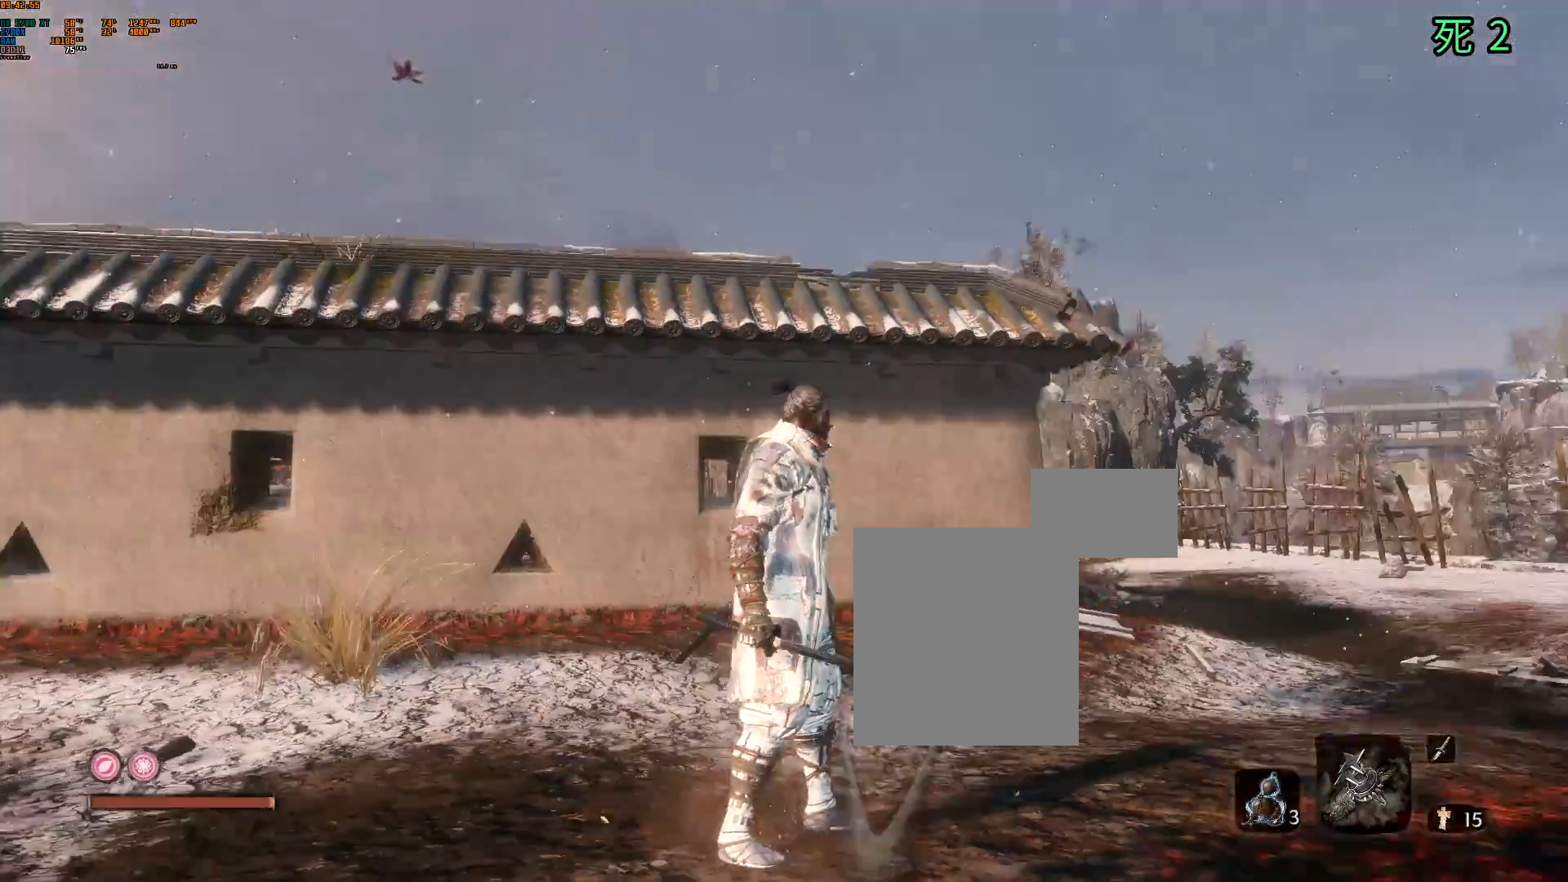
{"buttons": [], "left_stick": "center", "events": []}
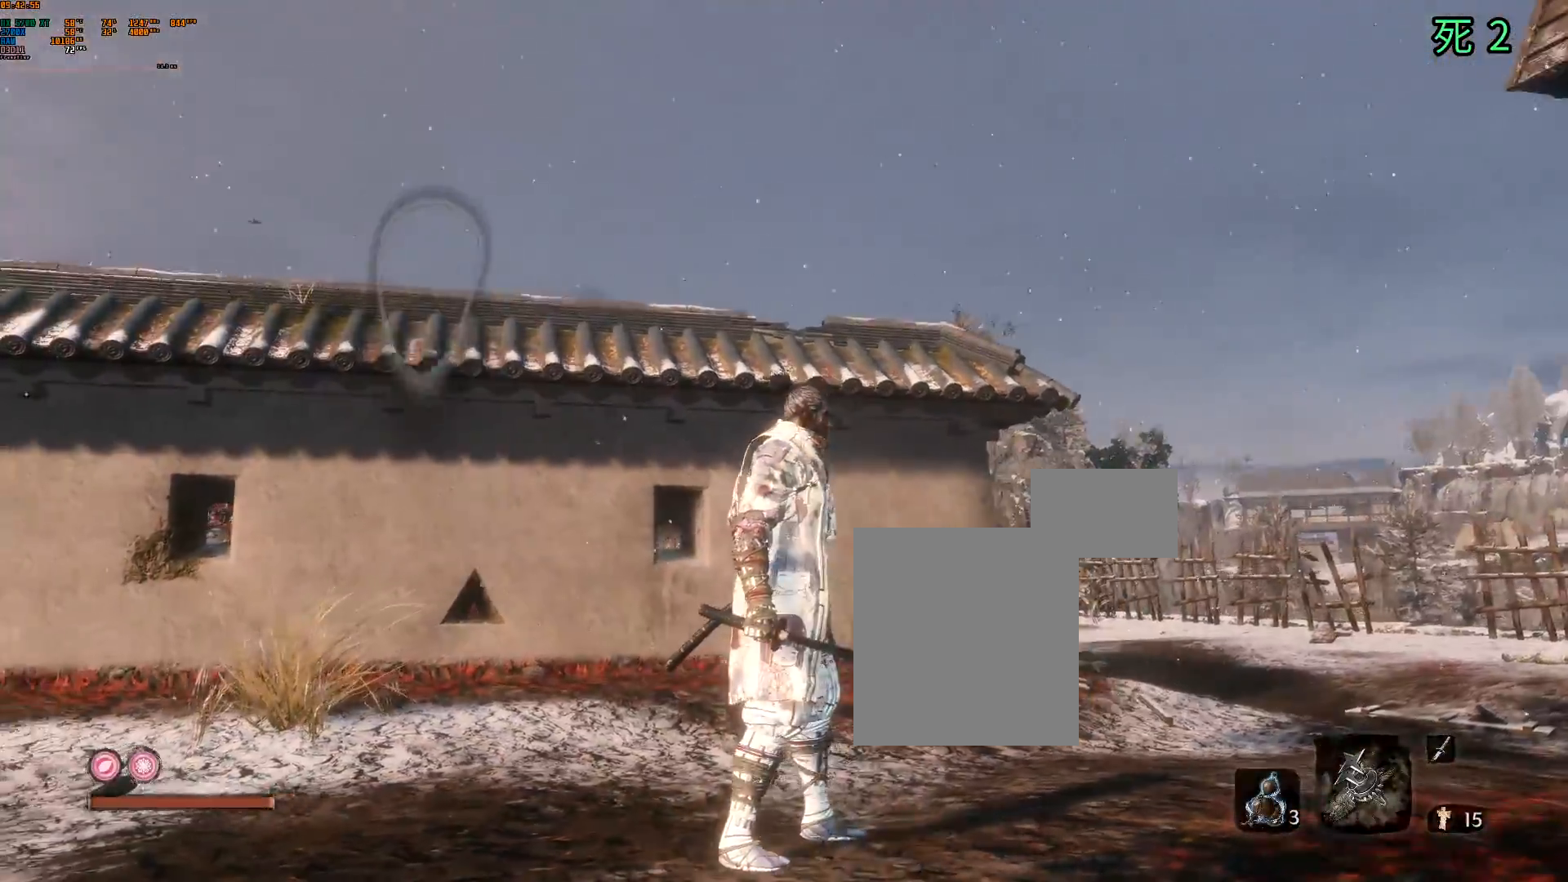
{"buttons": [], "left_stick": "center", "events": []}
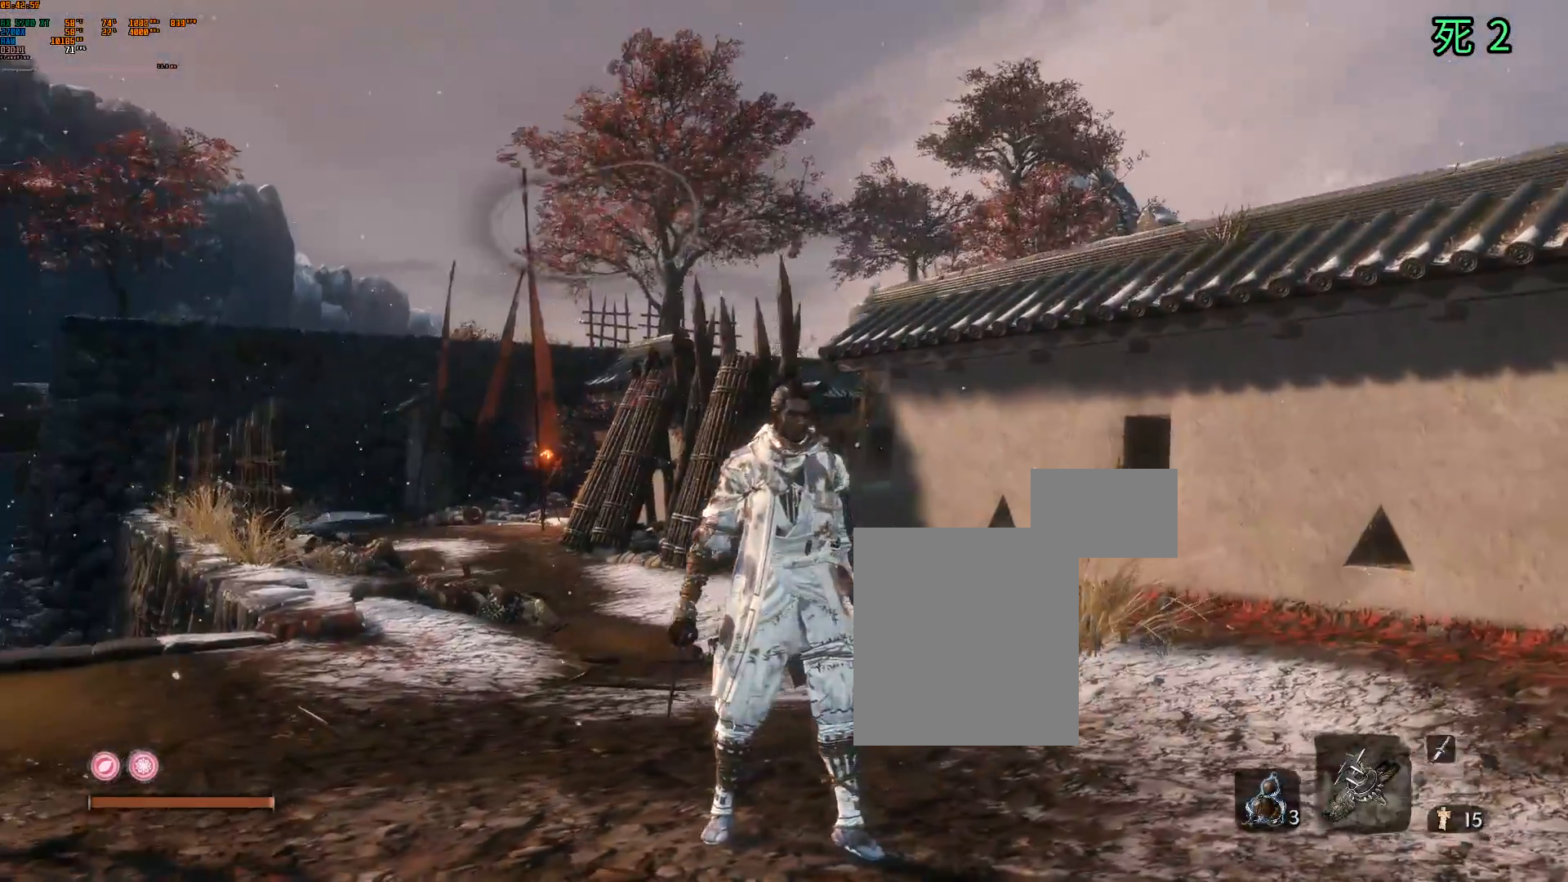
{"buttons": [], "left_stick": "right", "events": [[217, "left_stick", "right"]]}
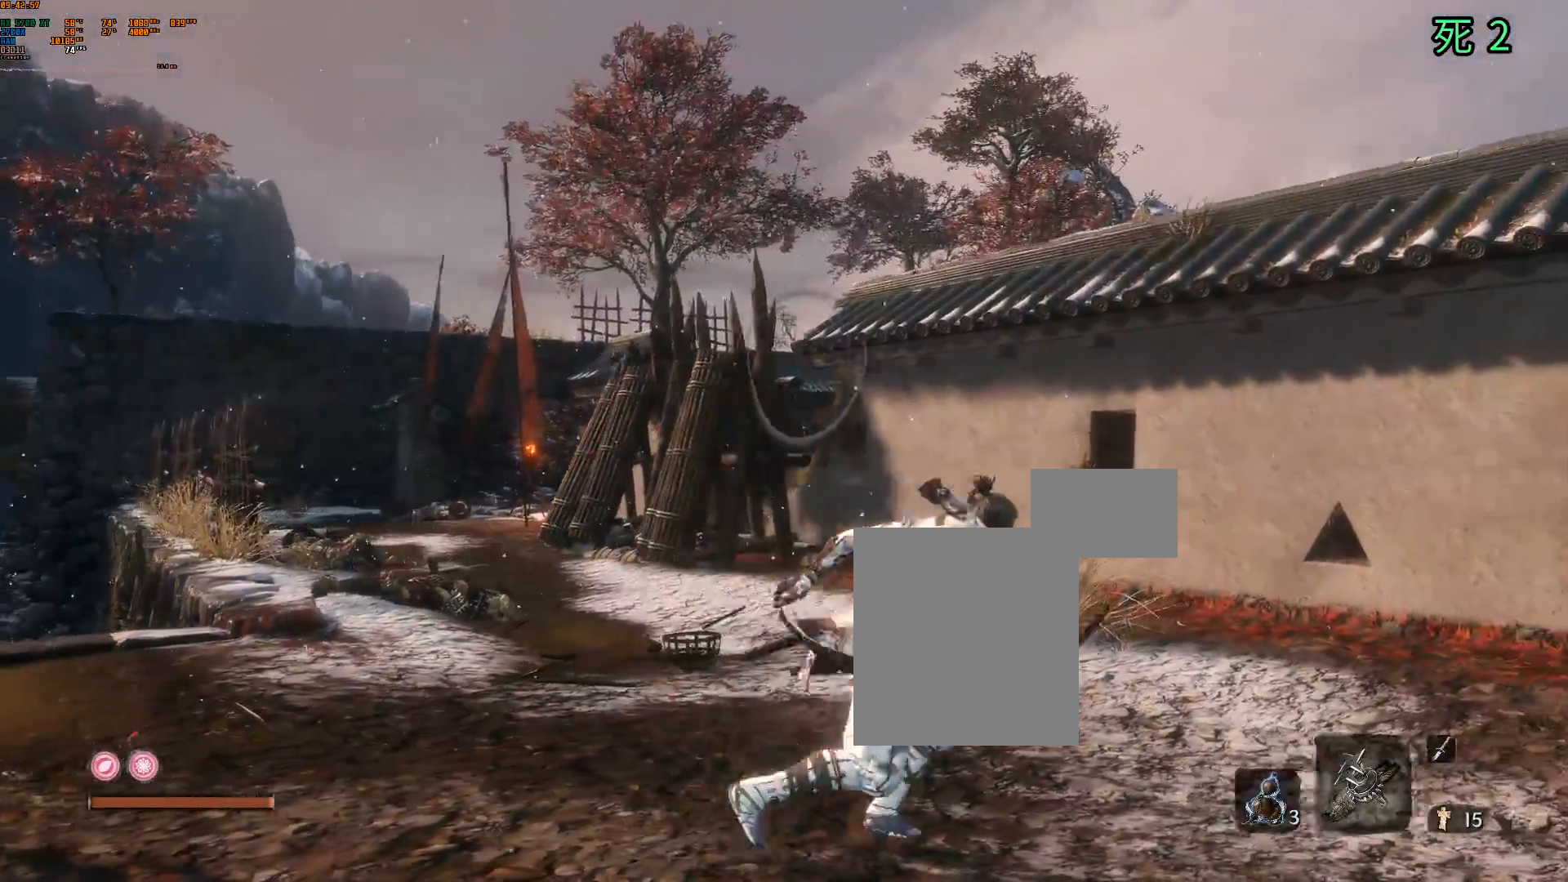
{"buttons": [], "left_stick": "up-left", "events": [[233, "left_stick", "up-left"]]}
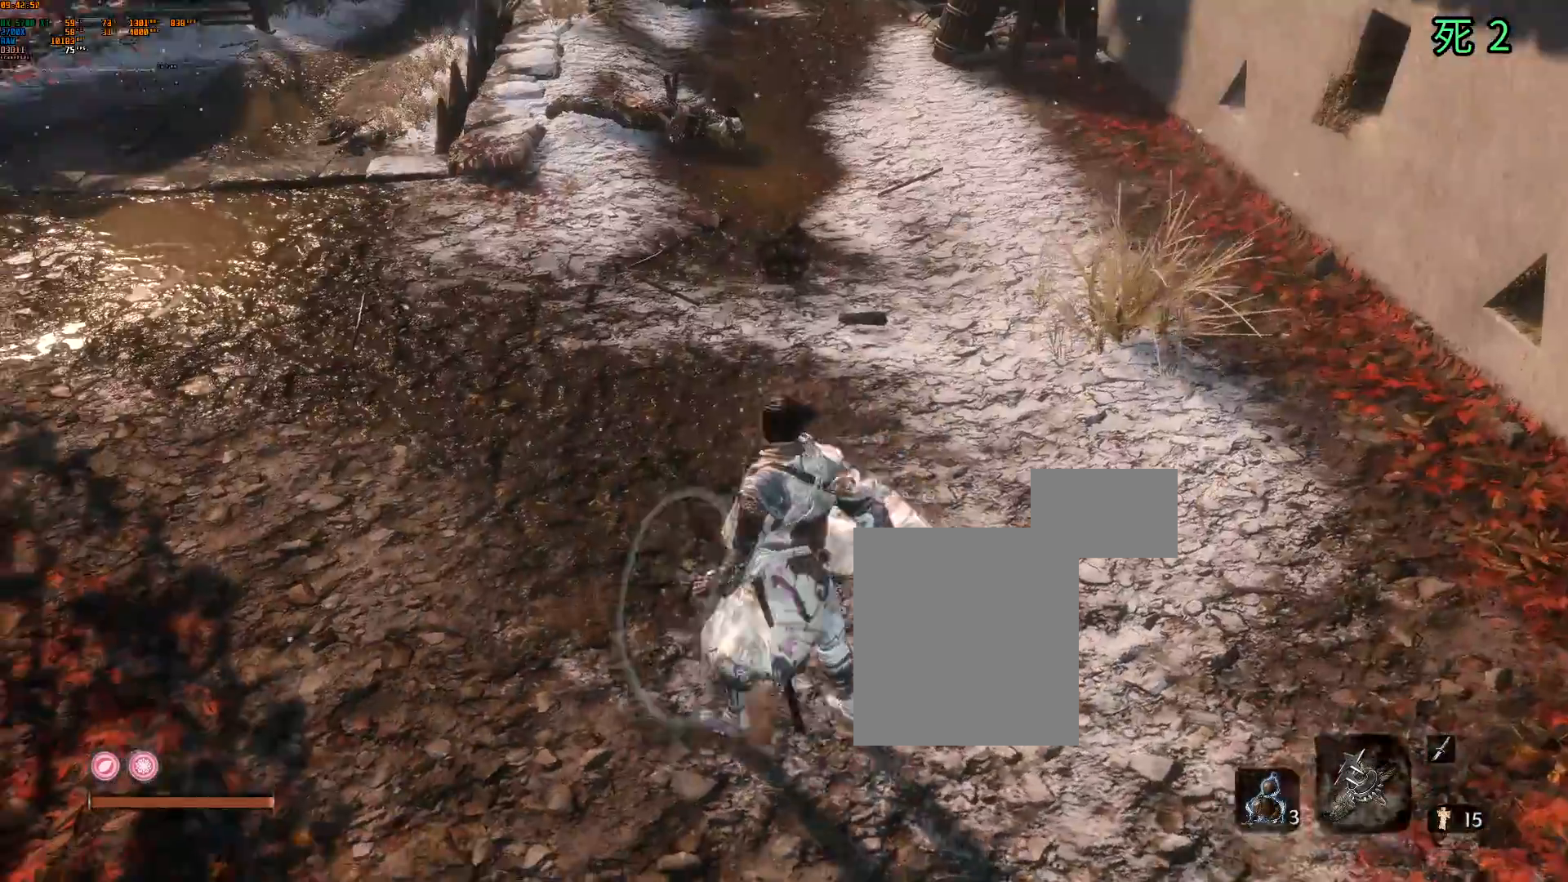
{"buttons": [], "left_stick": "center", "events": [[33, "left_stick", "up"], [167, "left_stick", "center"], [383, "A", "down"], [483, "A", "up"]]}
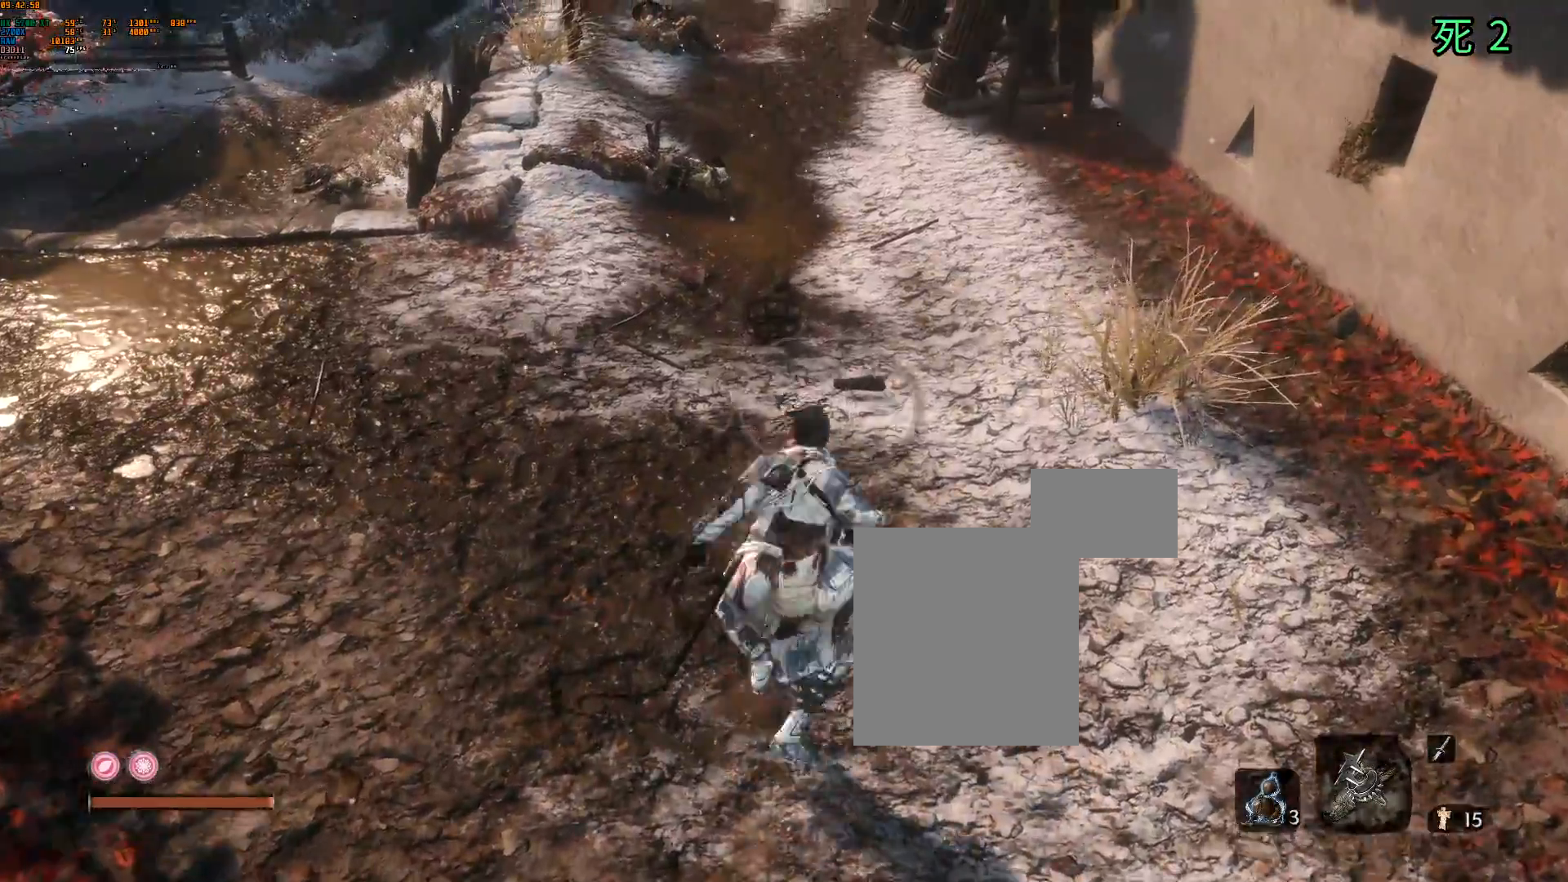
{"buttons": ["R1"], "left_stick": "center", "events": [[483, "R1", "down"]]}
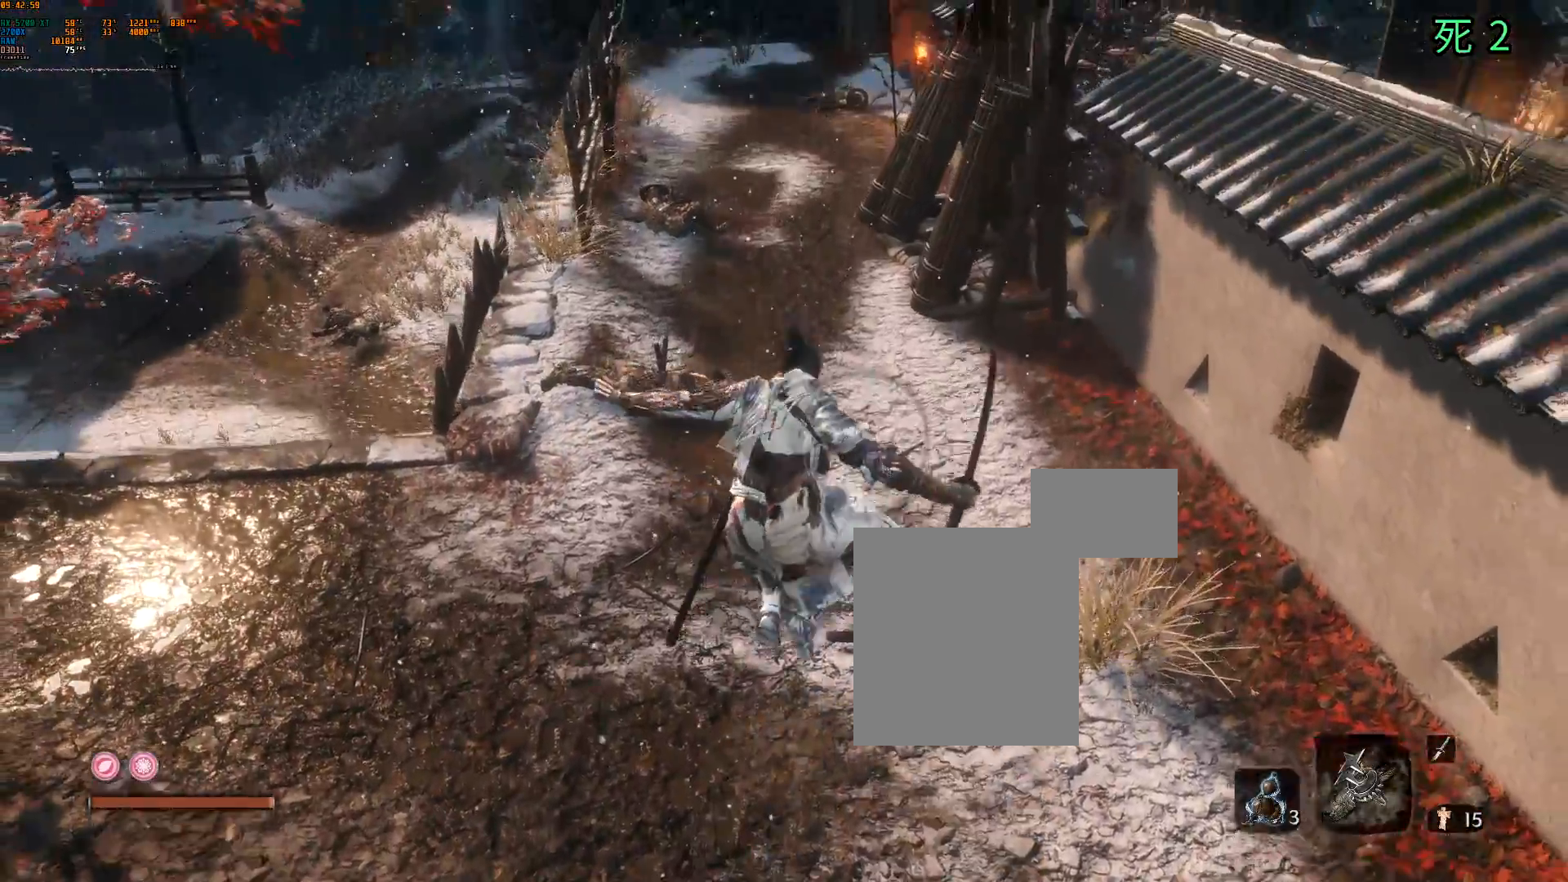
{"buttons": [], "left_stick": "center", "events": [[83, "R1", "up"]]}
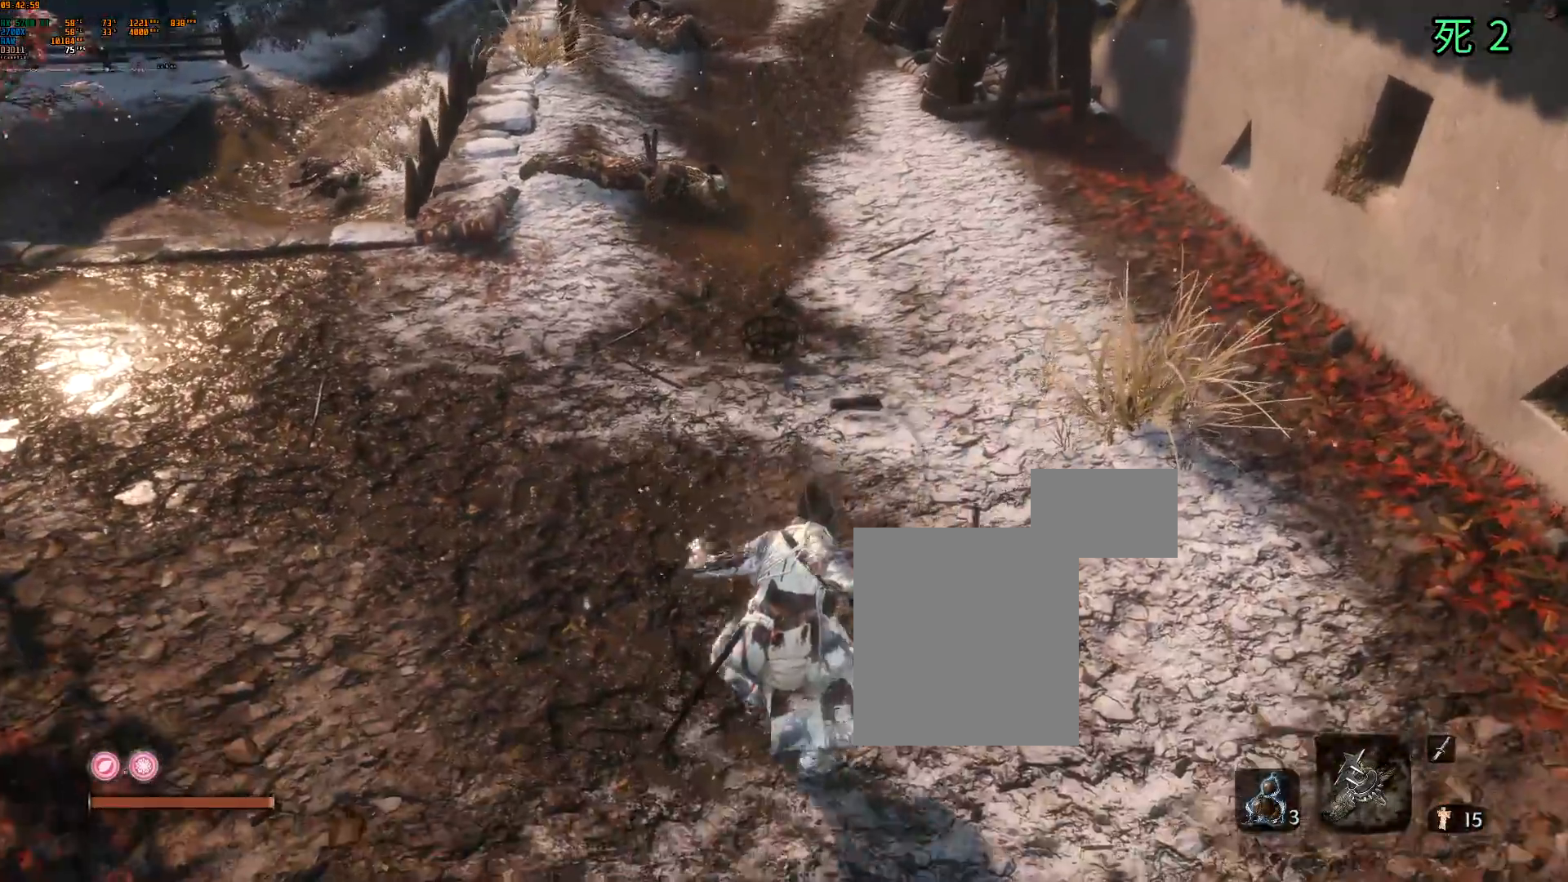
{"buttons": [], "left_stick": "center", "events": []}
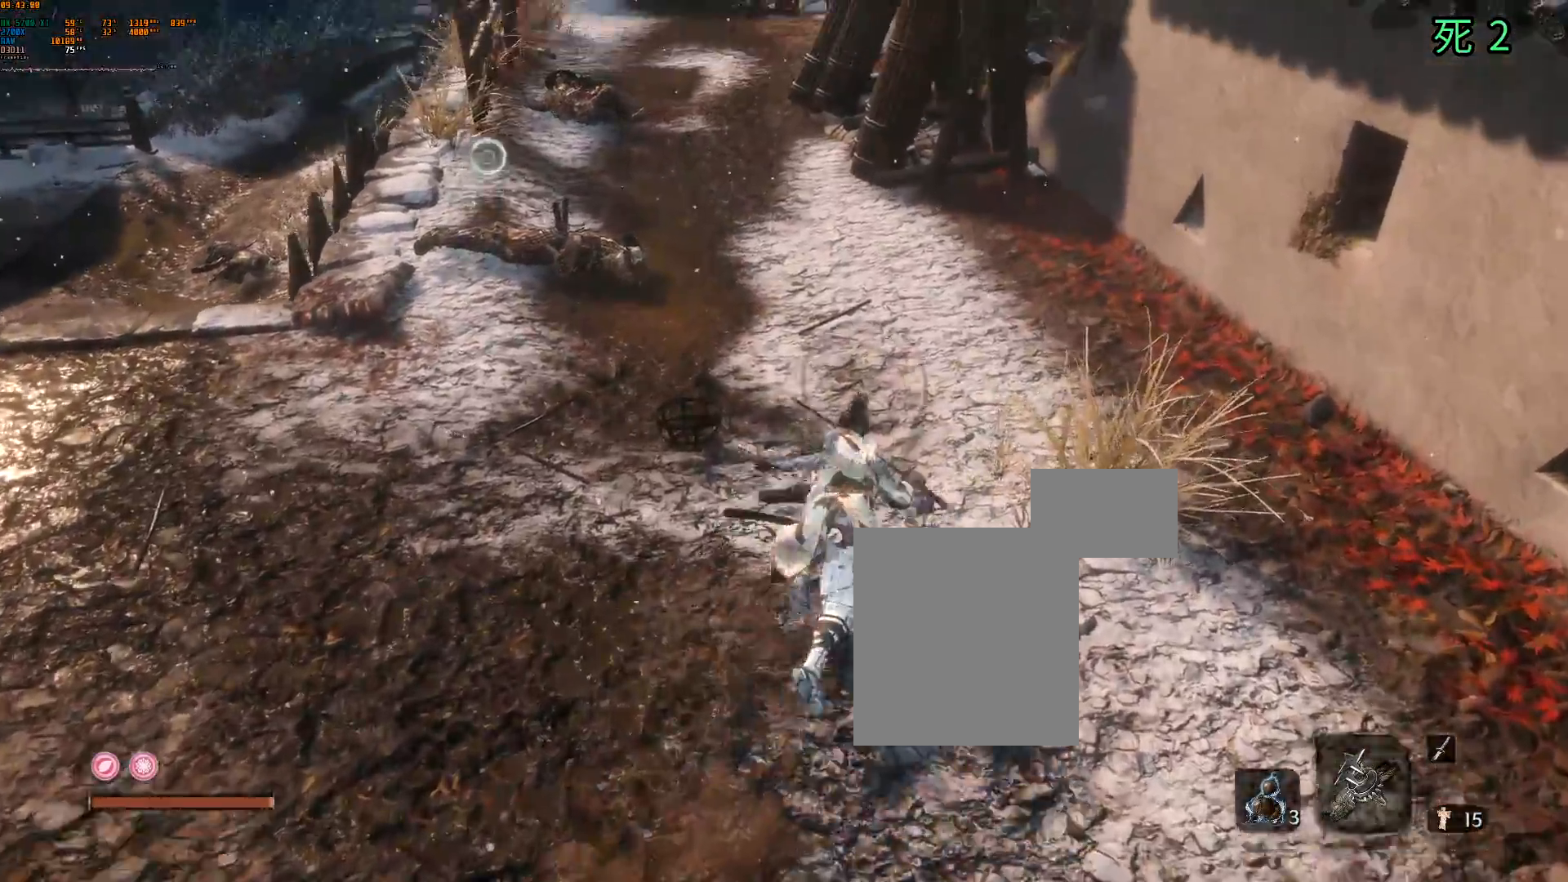
{"buttons": [], "left_stick": "center", "events": []}
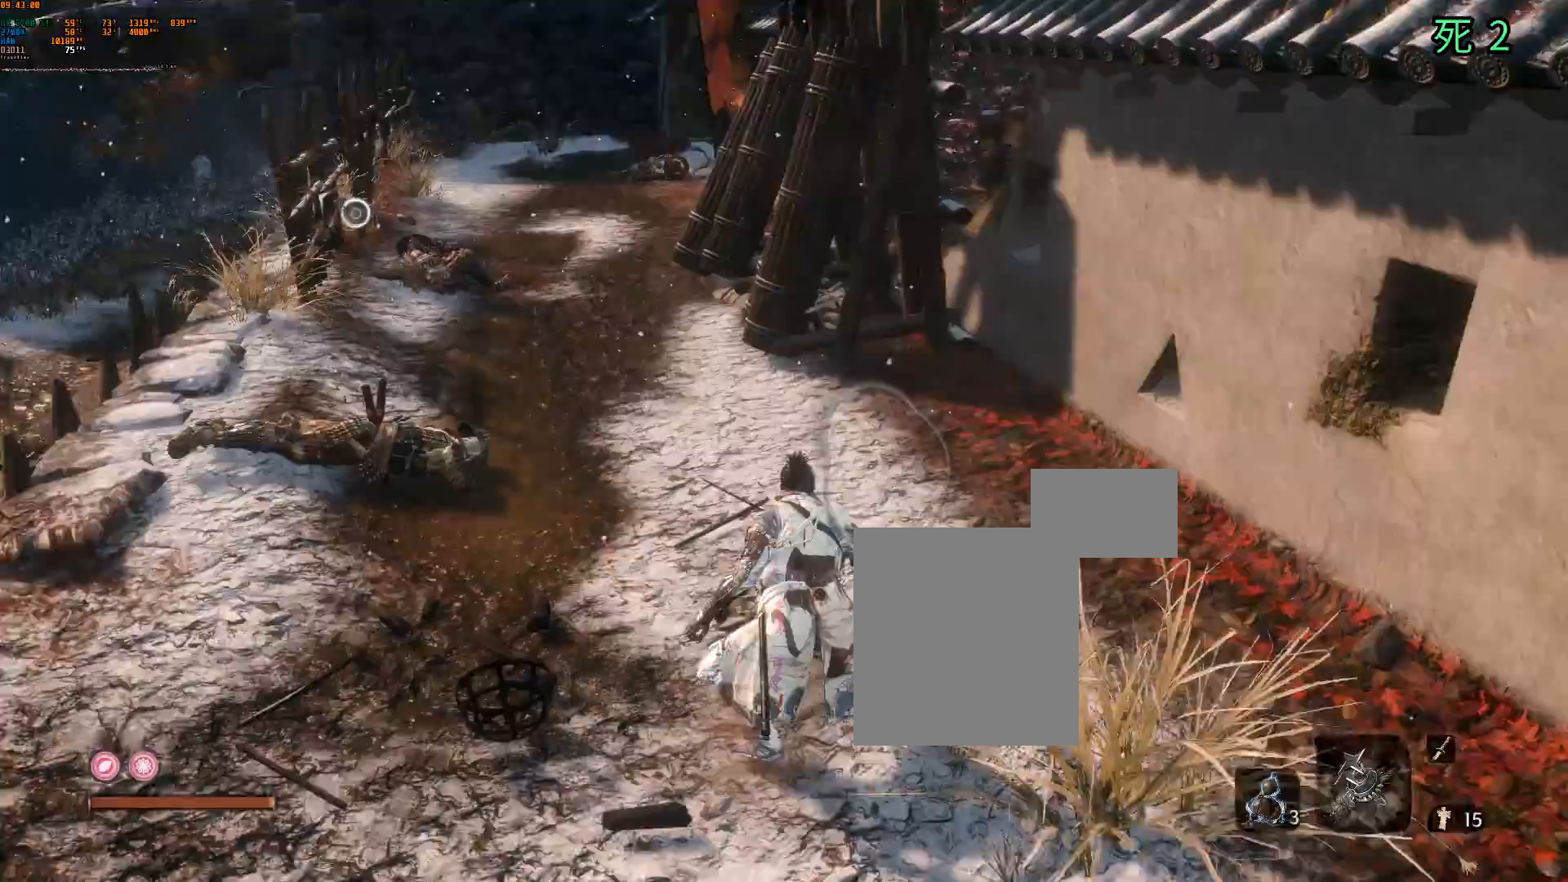
{"buttons": [], "left_stick": "center", "events": []}
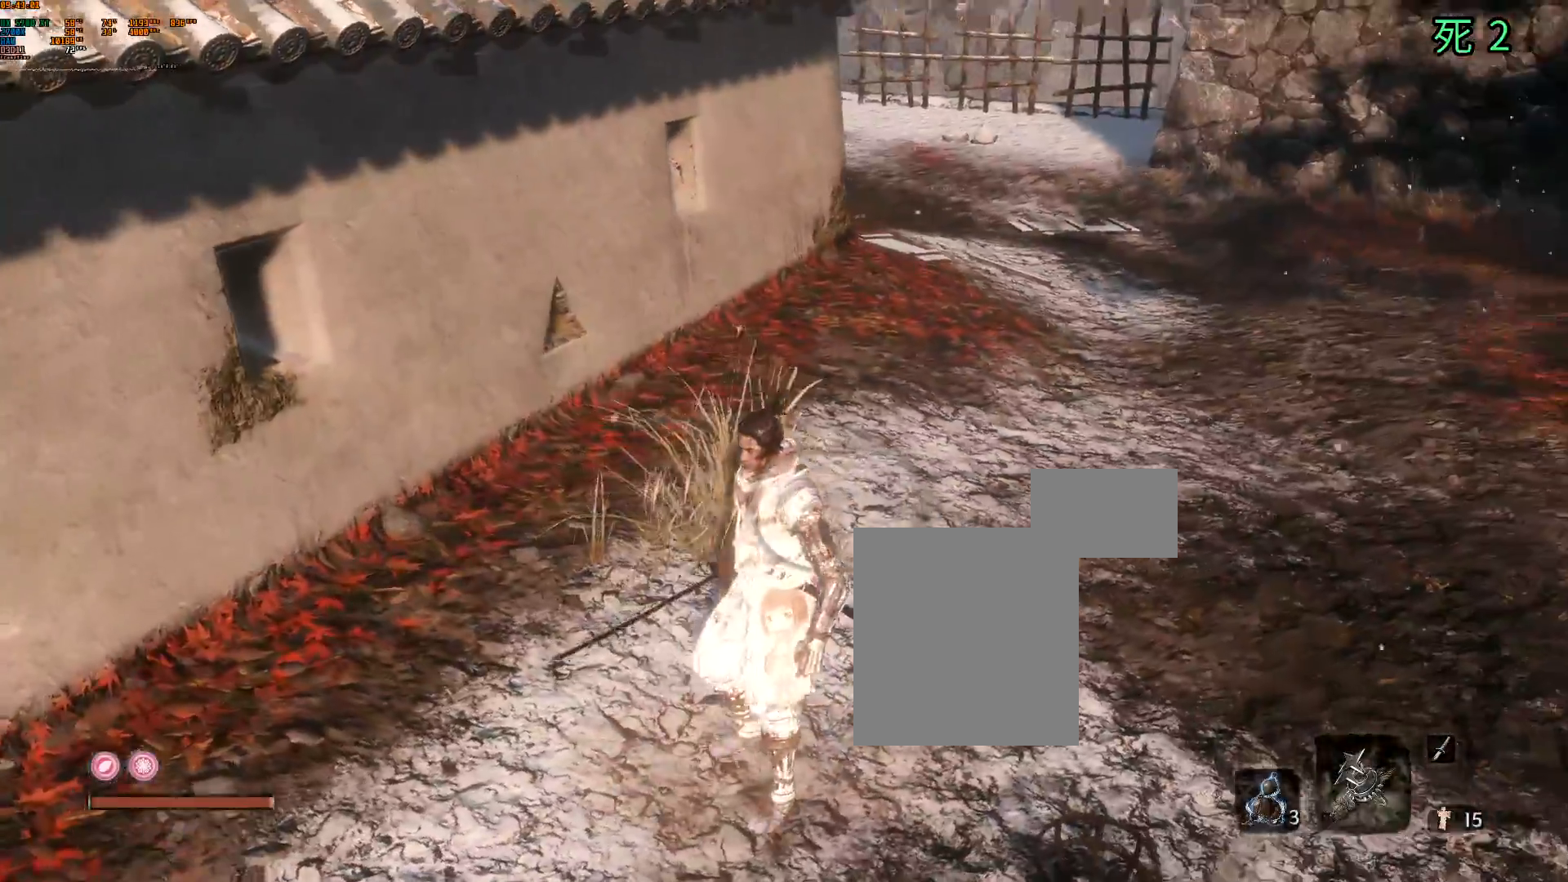
{"buttons": [], "left_stick": "center", "events": []}
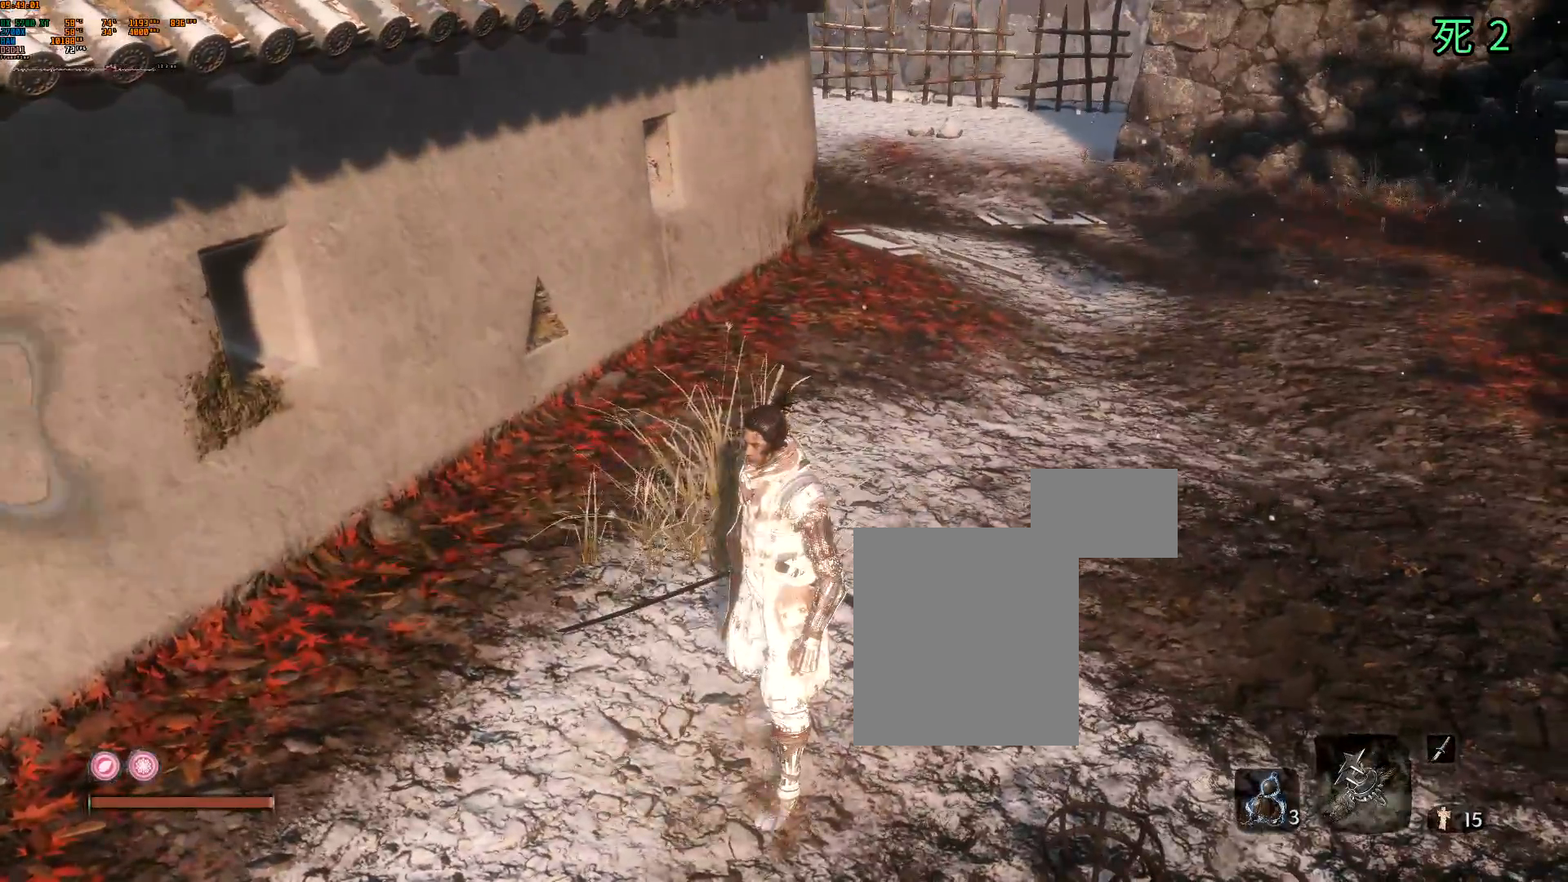
{"buttons": [], "left_stick": "up", "events": [[250, "left_stick", "up"]]}
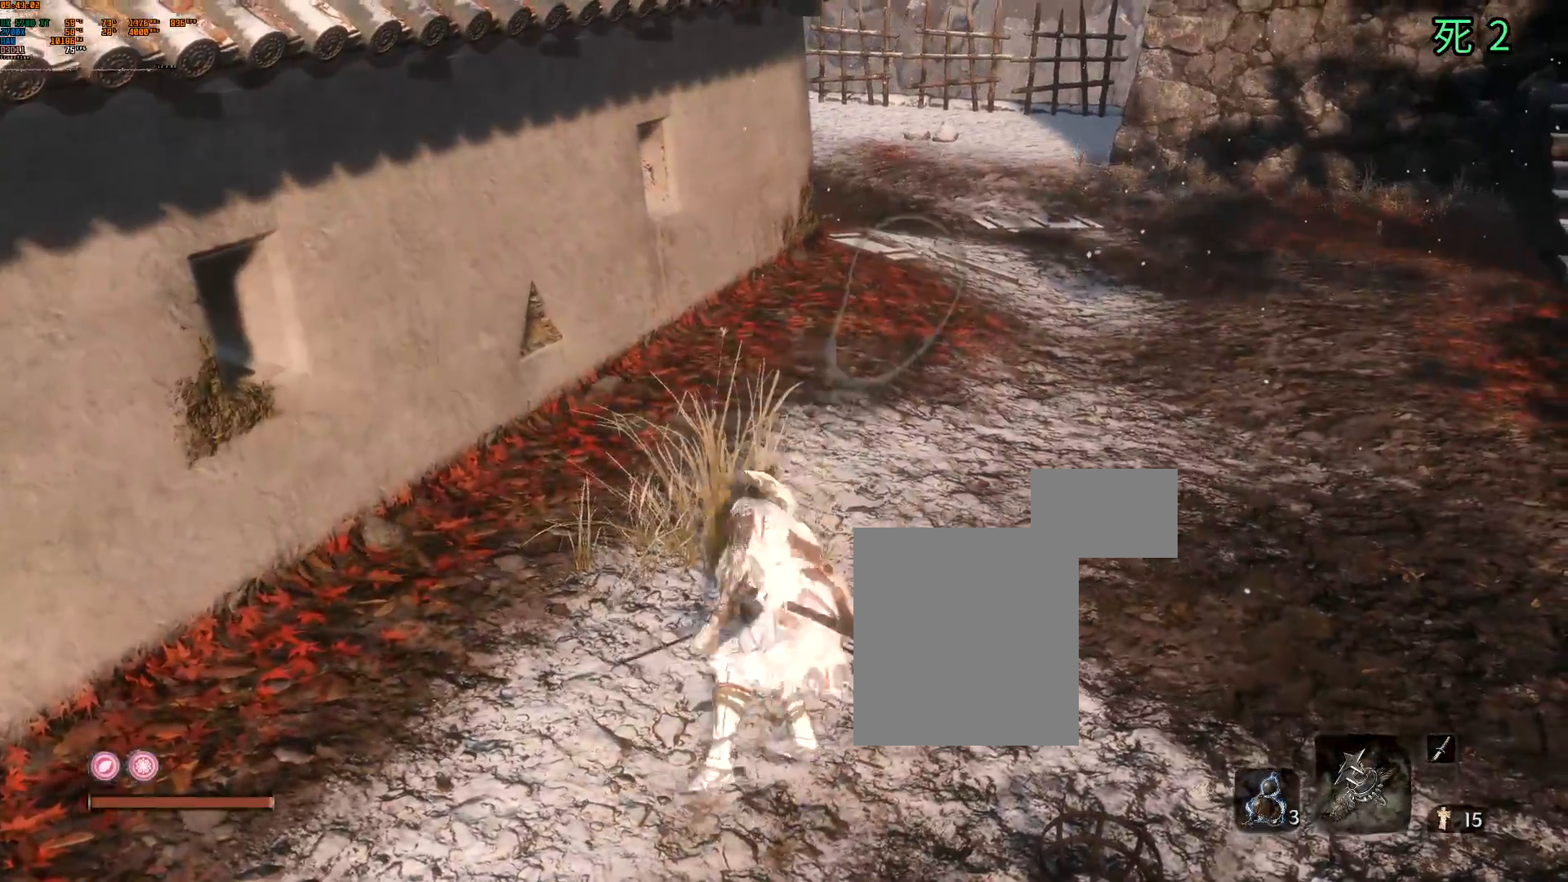
{"buttons": [], "left_stick": "up", "events": []}
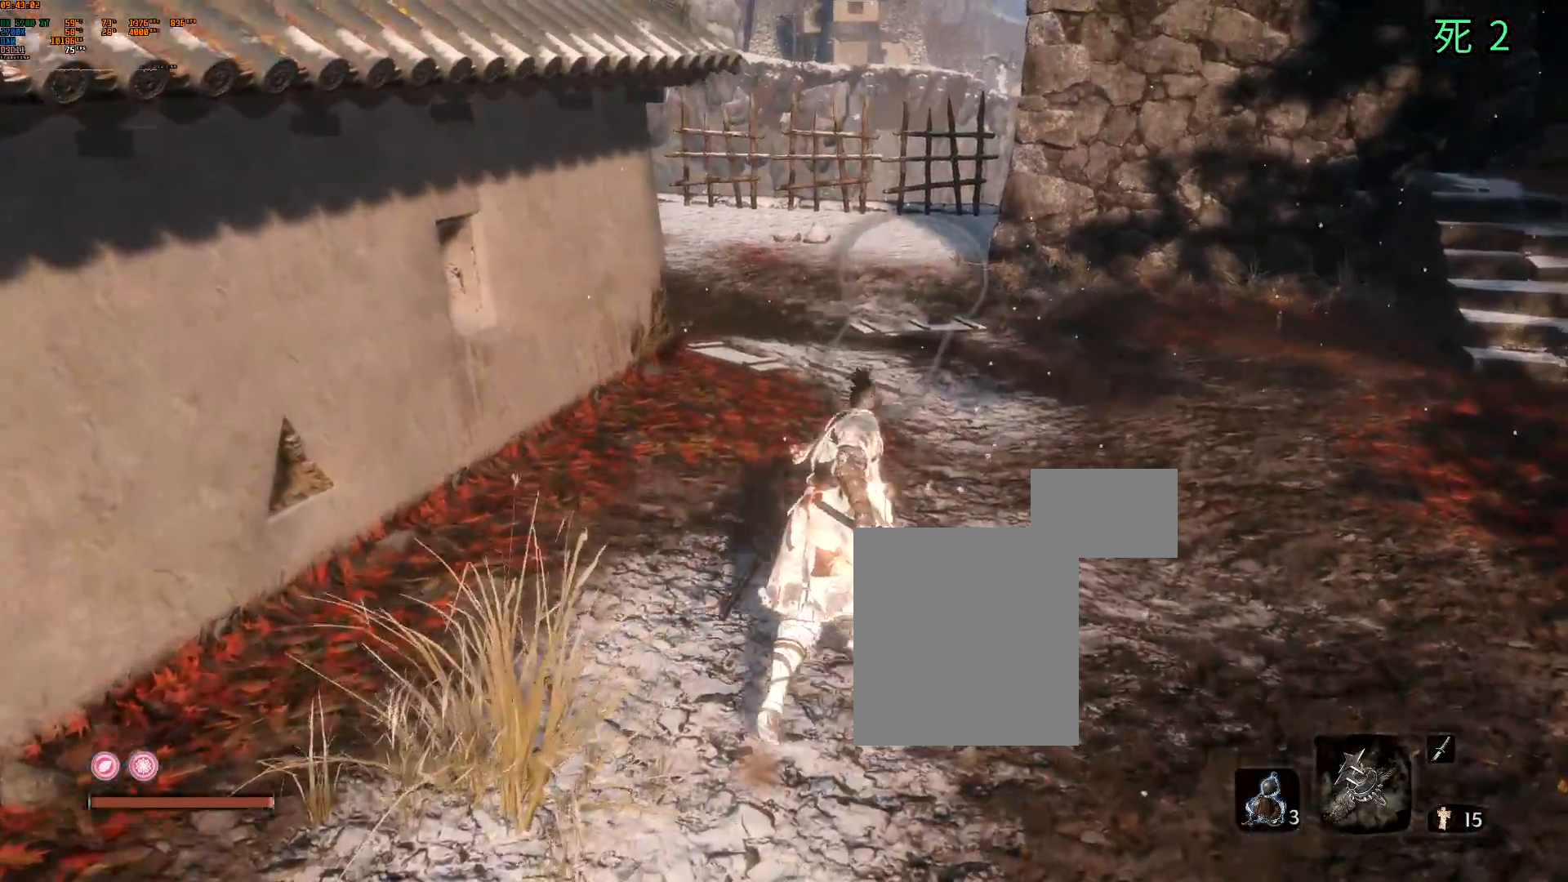
{"buttons": [], "left_stick": "up", "events": []}
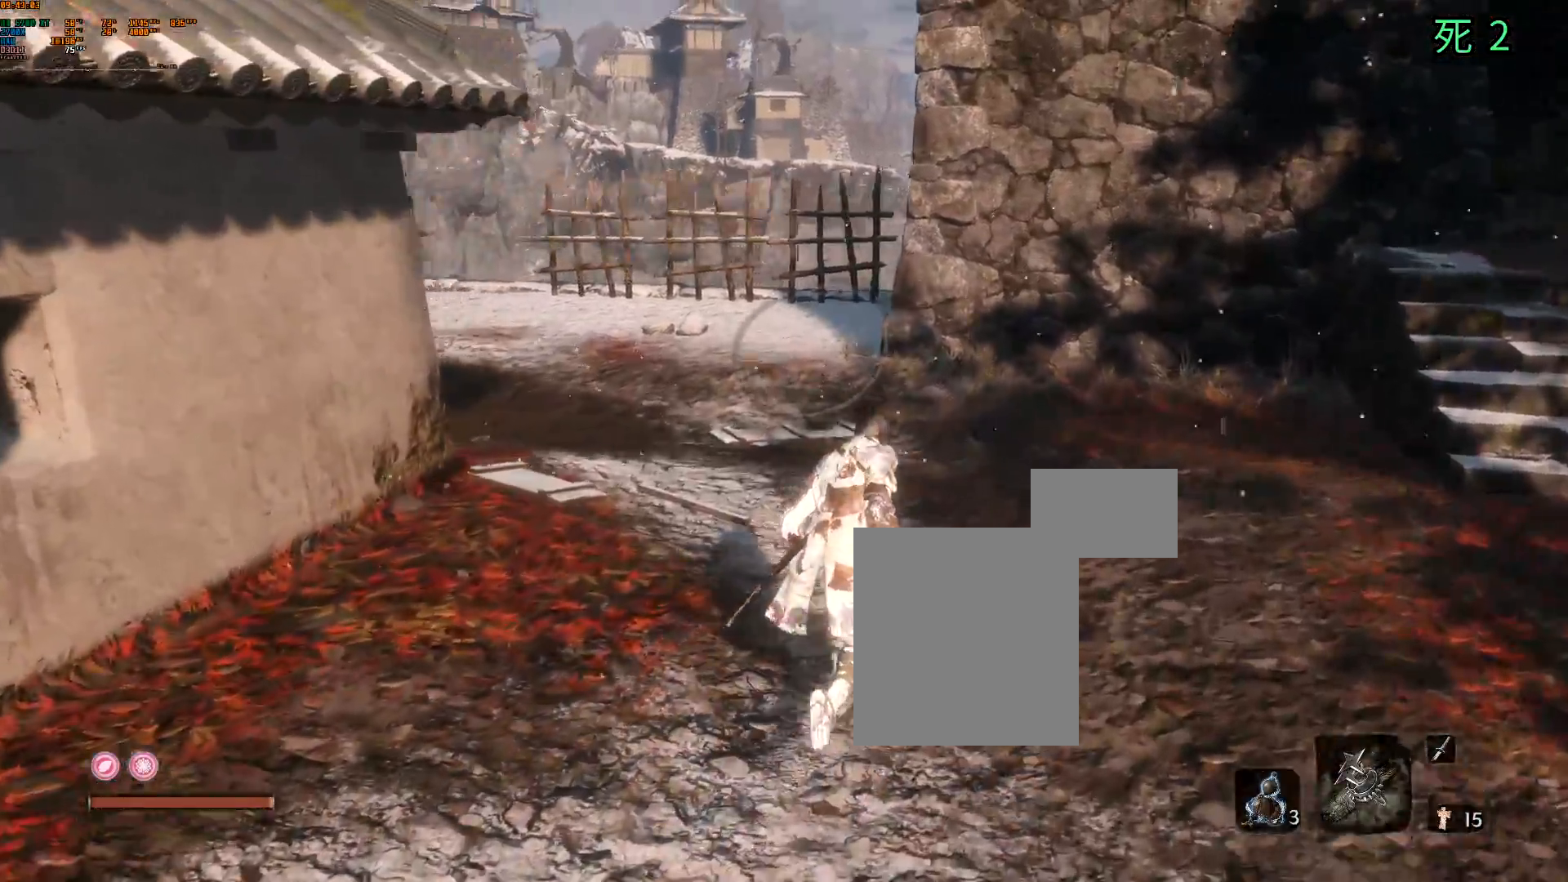
{"buttons": [], "left_stick": "up", "events": []}
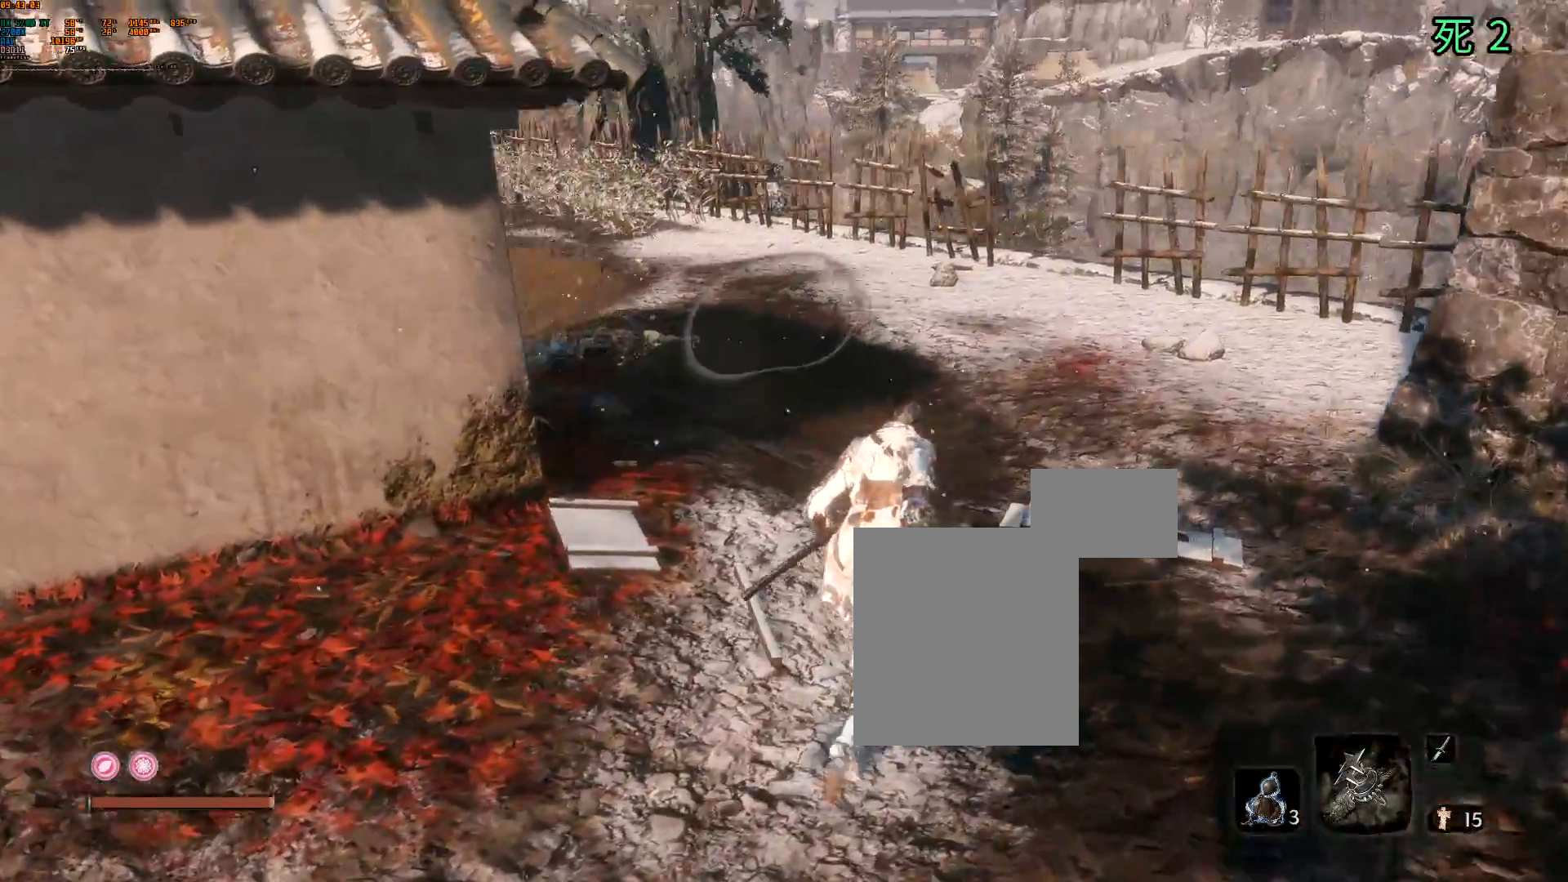
{"buttons": [], "left_stick": "up", "events": [[200, "DPAD_RIGHT", "down"], [250, "DPAD_RIGHT", "up"]]}
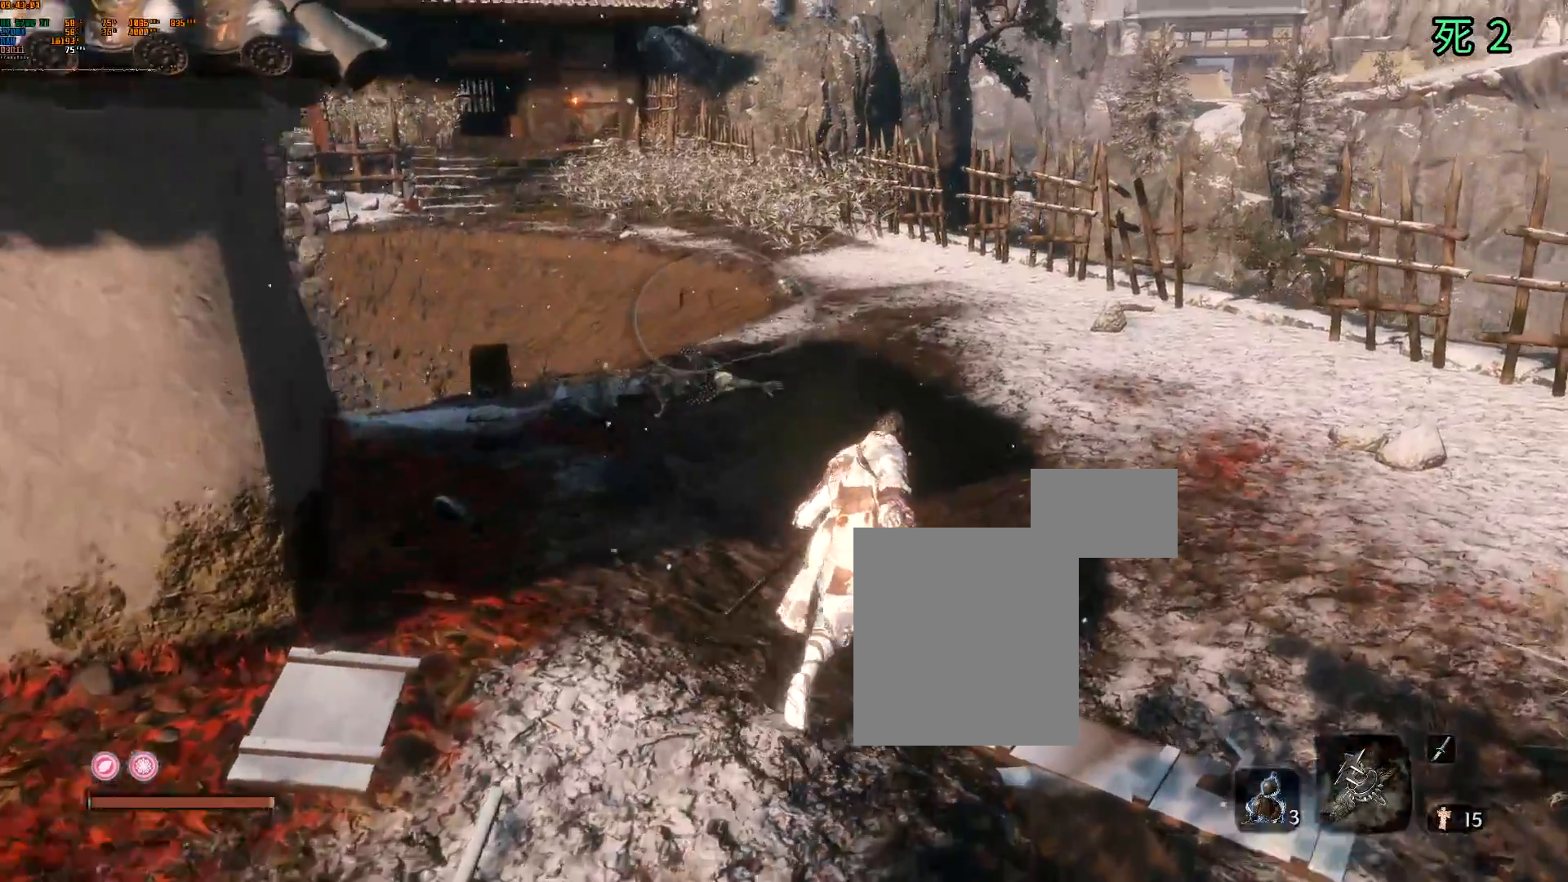
{"buttons": [], "left_stick": "up", "events": [[150, "DPAD_UP", "down"], [200, "DPAD_UP", "up"]]}
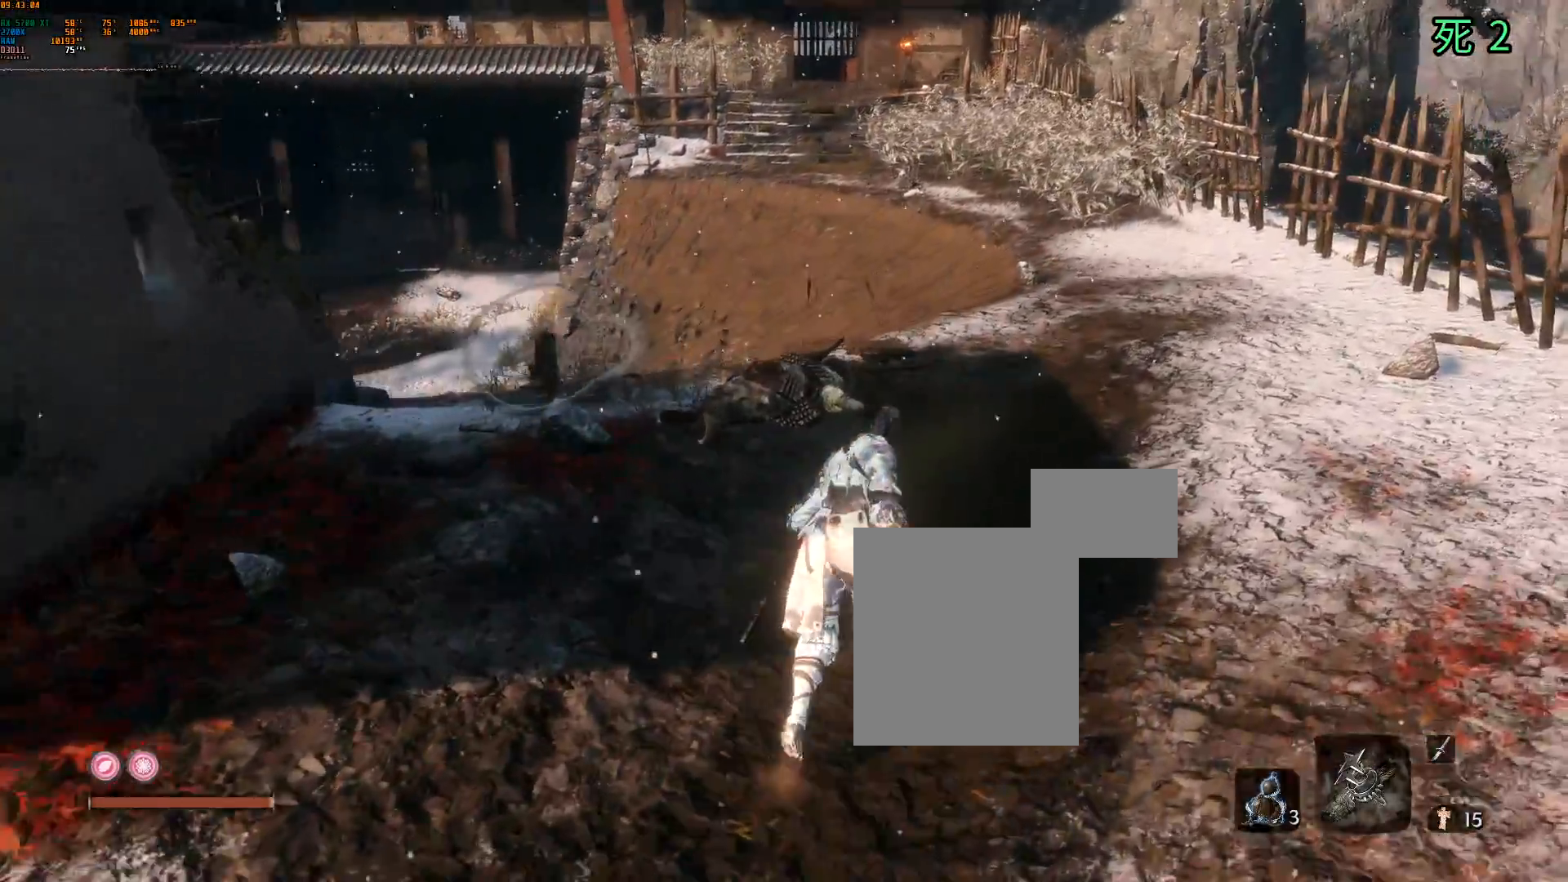
{"buttons": [], "left_stick": "up", "events": []}
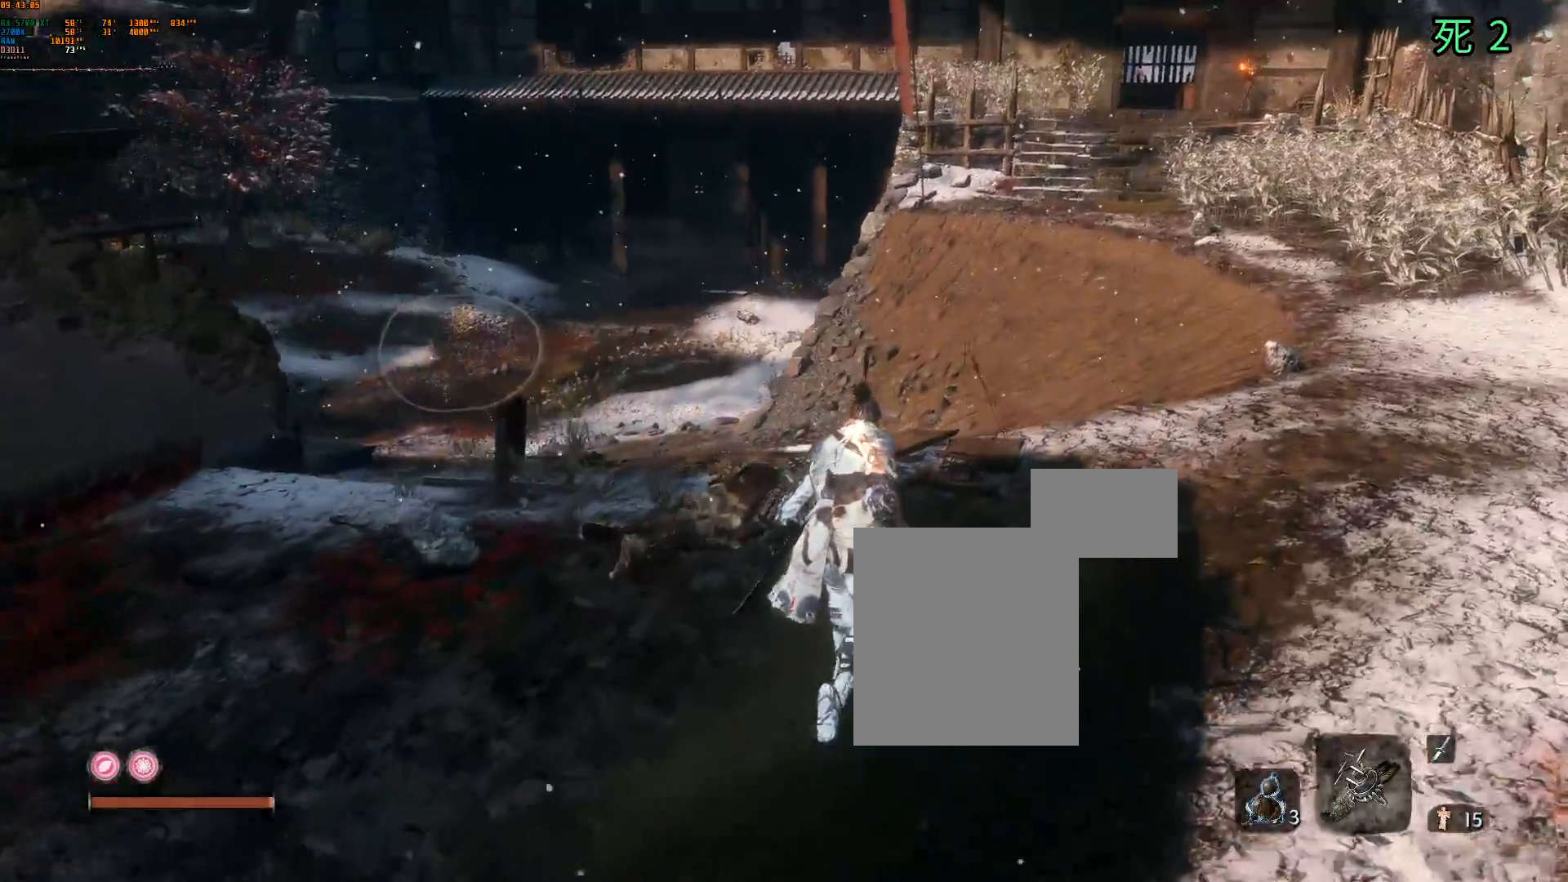
{"buttons": [], "left_stick": "center", "events": [[267, "left_stick", "up-right"], [500, "left_stick", "center"]]}
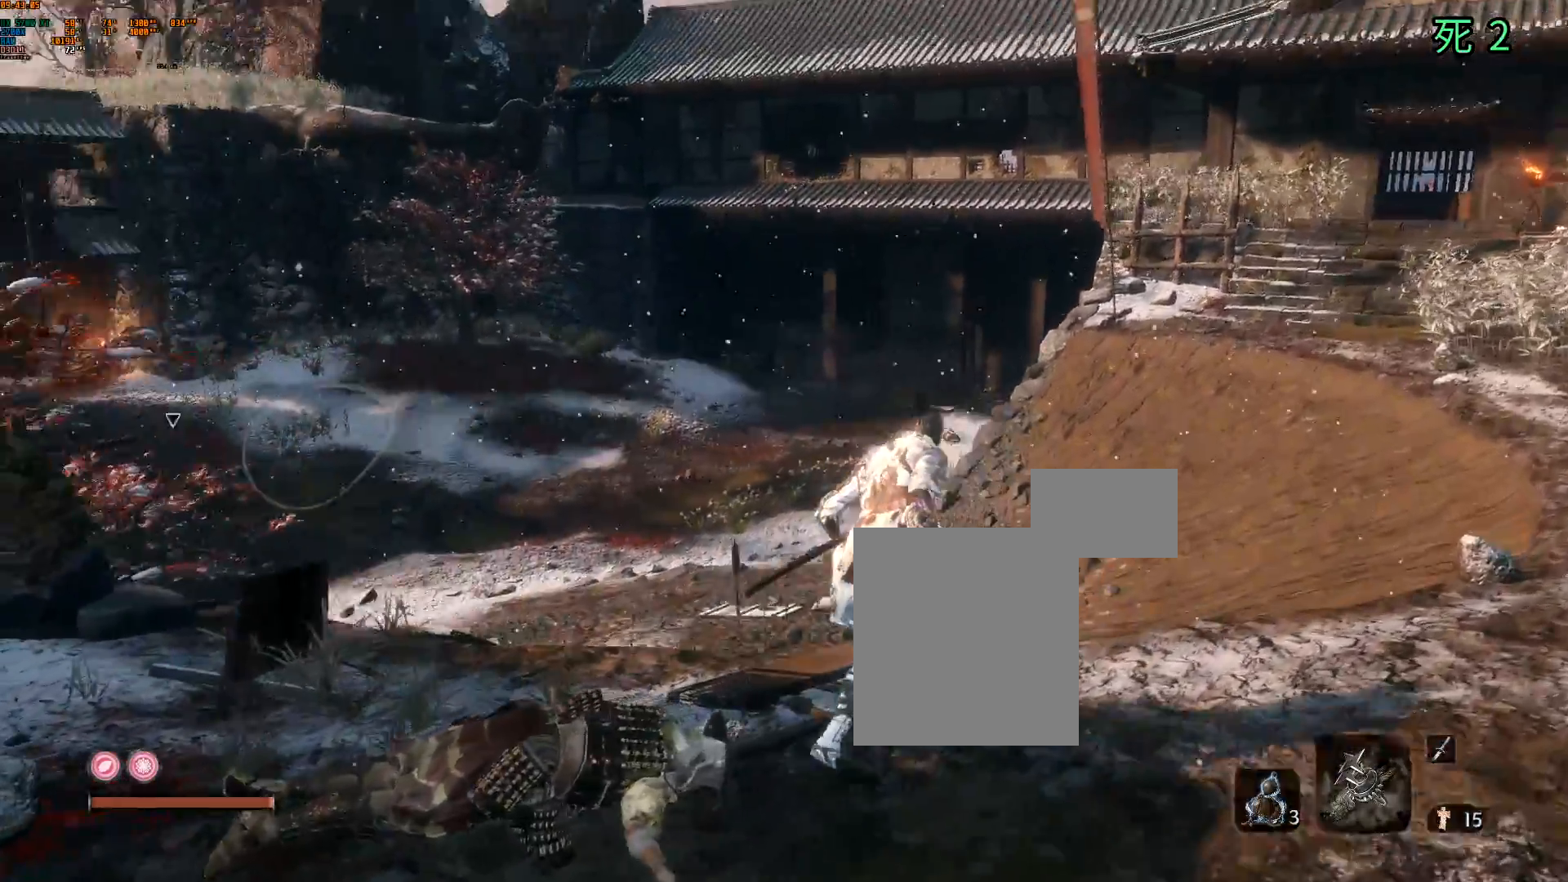
{"buttons": [], "left_stick": "center", "events": []}
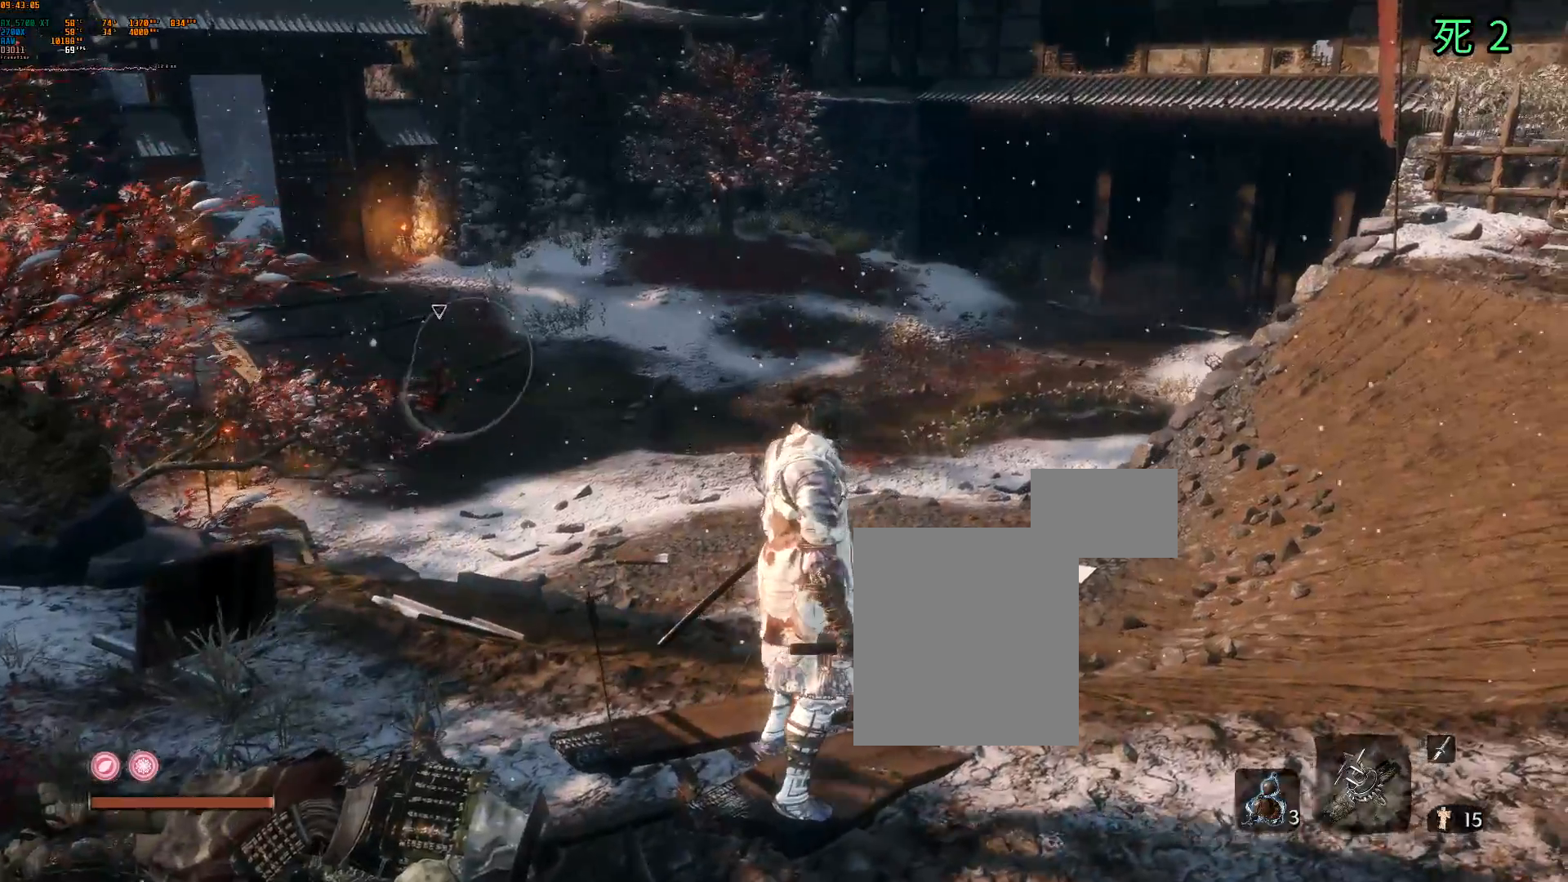
{"buttons": [], "left_stick": "center", "events": []}
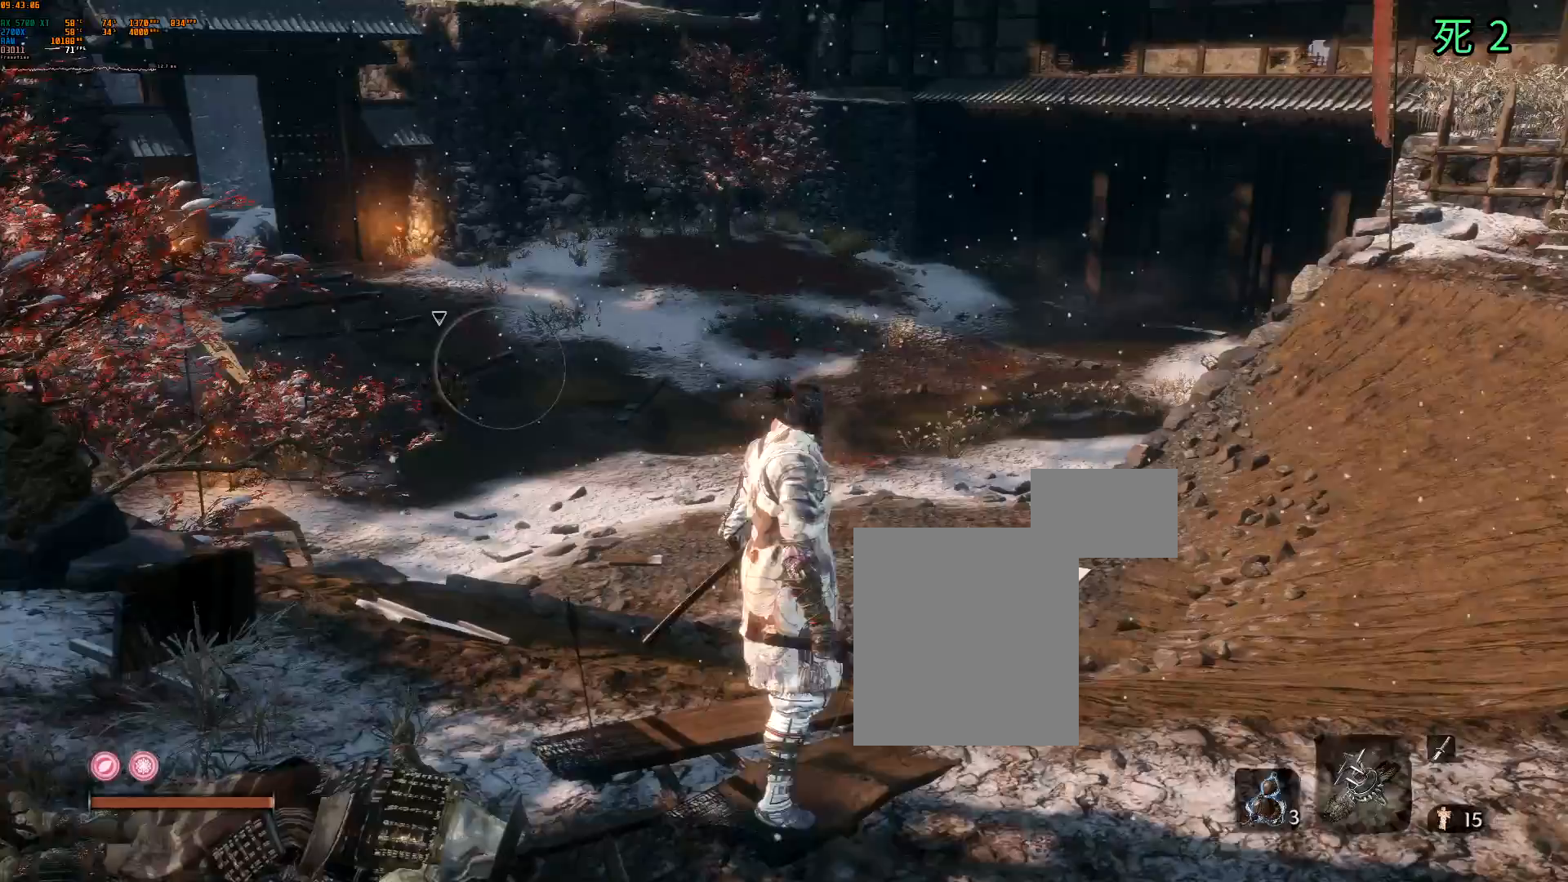
{"buttons": ["DPAD_UP"], "left_stick": "up-right", "events": [[33, "left_stick", "up-right"], [467, "DPAD_UP", "down"]]}